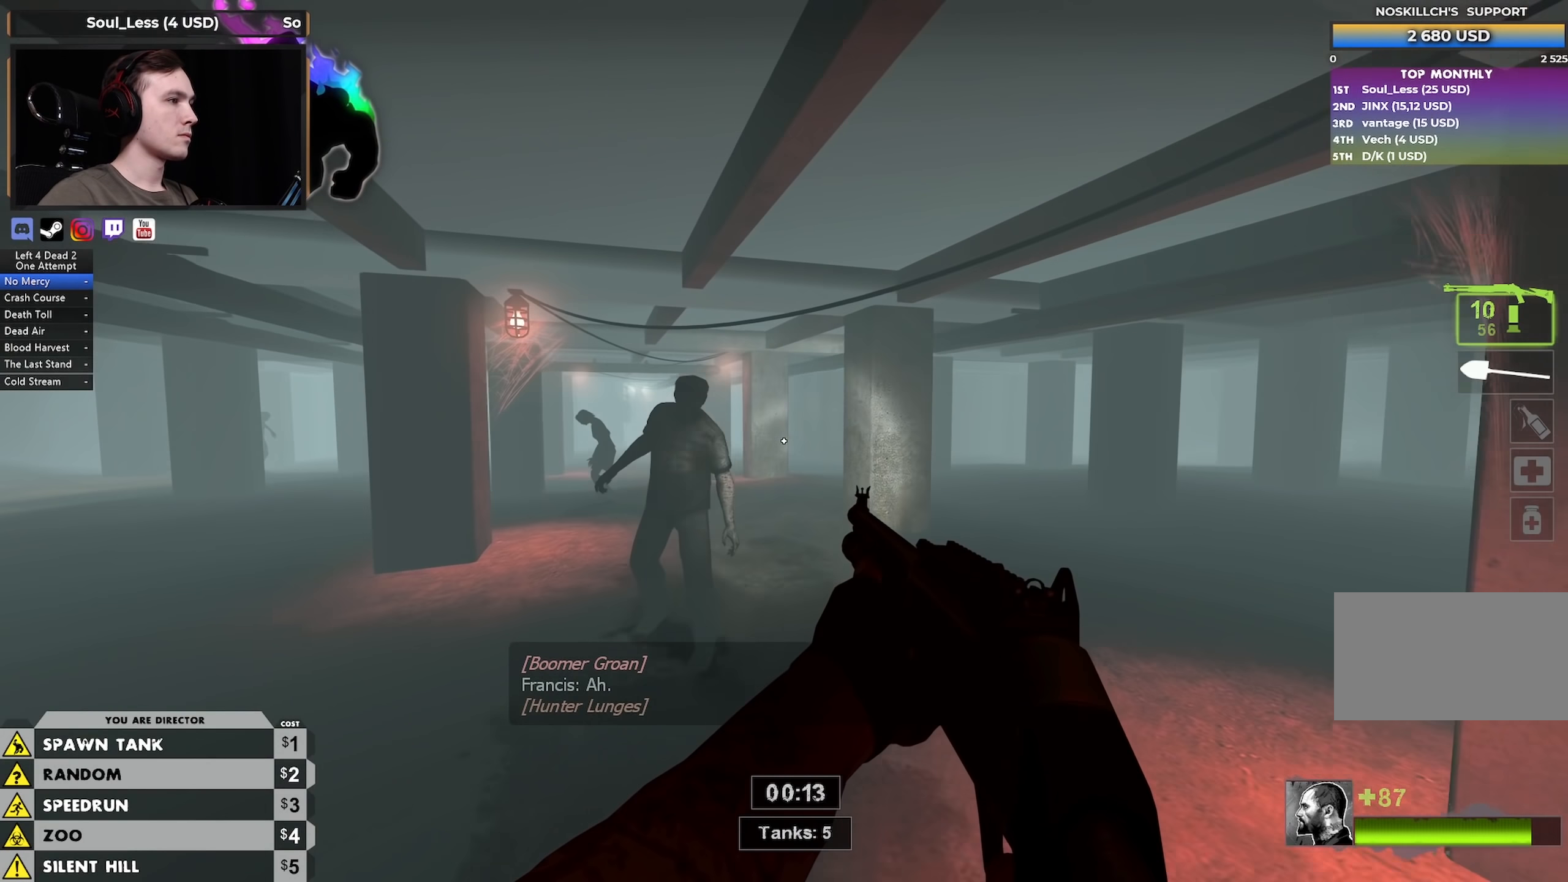
Gameplay with keyboard and mouse; each line is a JSON object with the keys and mouse buttons held at the frame after it. "events" lists presses ("down") and releases ("up") of "1", "2", "3", "4", "a", "alt", "ctrl", "d", "e", "f", "q", "r", "s", "shift", "space", "tab", "w", "mouse_left", "mouse_wheel" and "mouse_right" between this image and that frame as [ms after this image, input, new state], when the widget could be followed in between. "mouse_left", "mouse_wheel", "mouse_right" = the "left", "wheel", "right" buttons of the "mouse" list. No other keys are recorded. "wheel" means that the mouse wheel is clicked or scrolled. Not read: mouse_move.
{"keys": ["w"], "mouse": [], "events": [[167, "mouse_right", "down"], [217, "d", "down"], [317, "mouse_right", "up"], [367, "d", "up"]]}
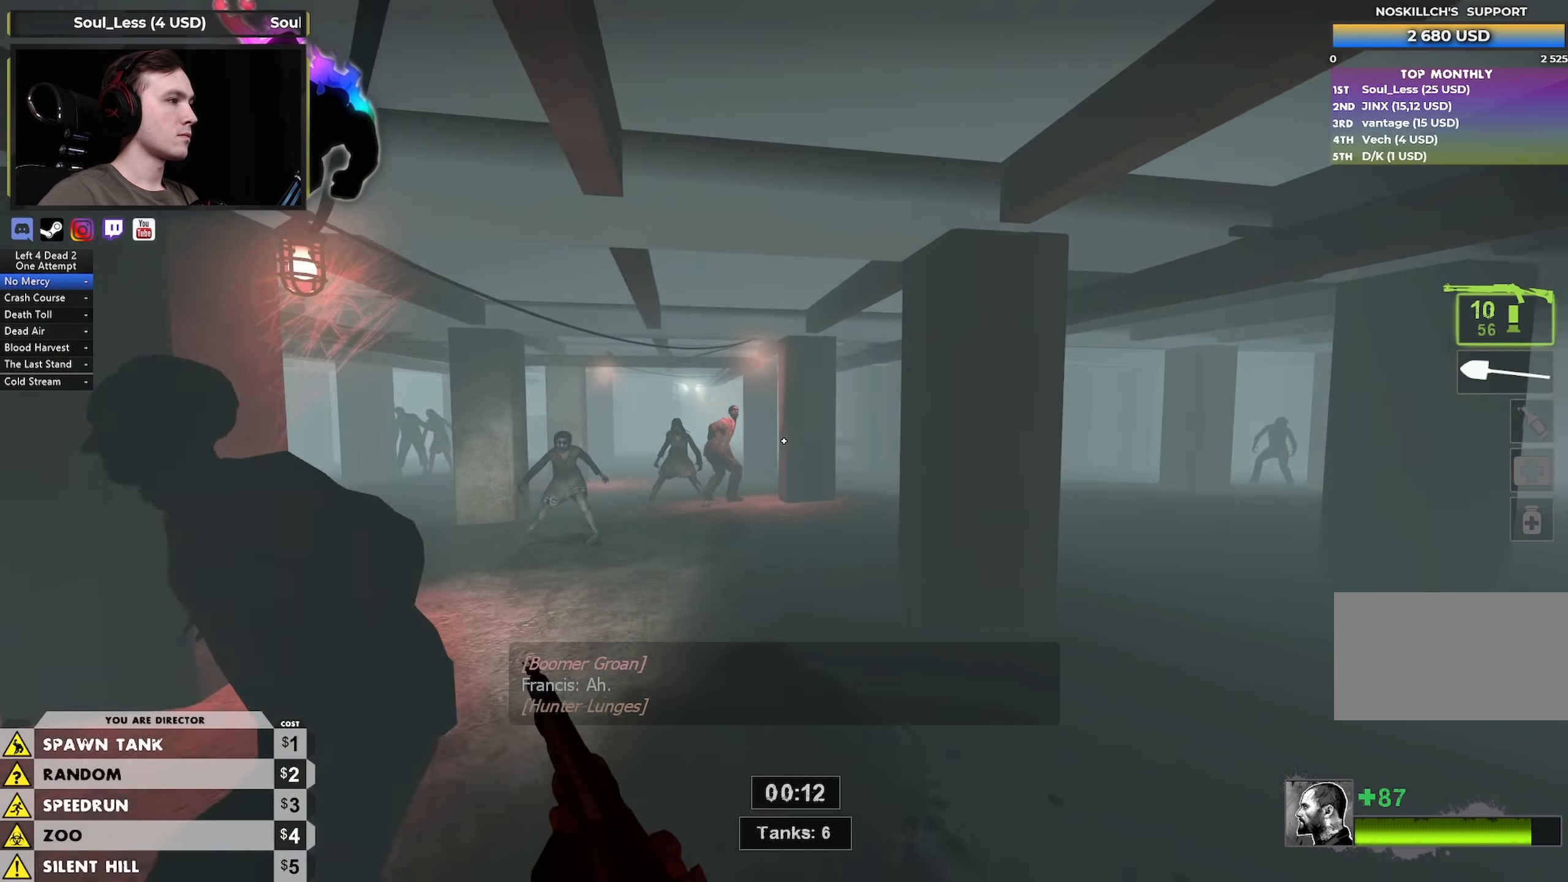
{"keys": ["w"], "mouse": [], "events": []}
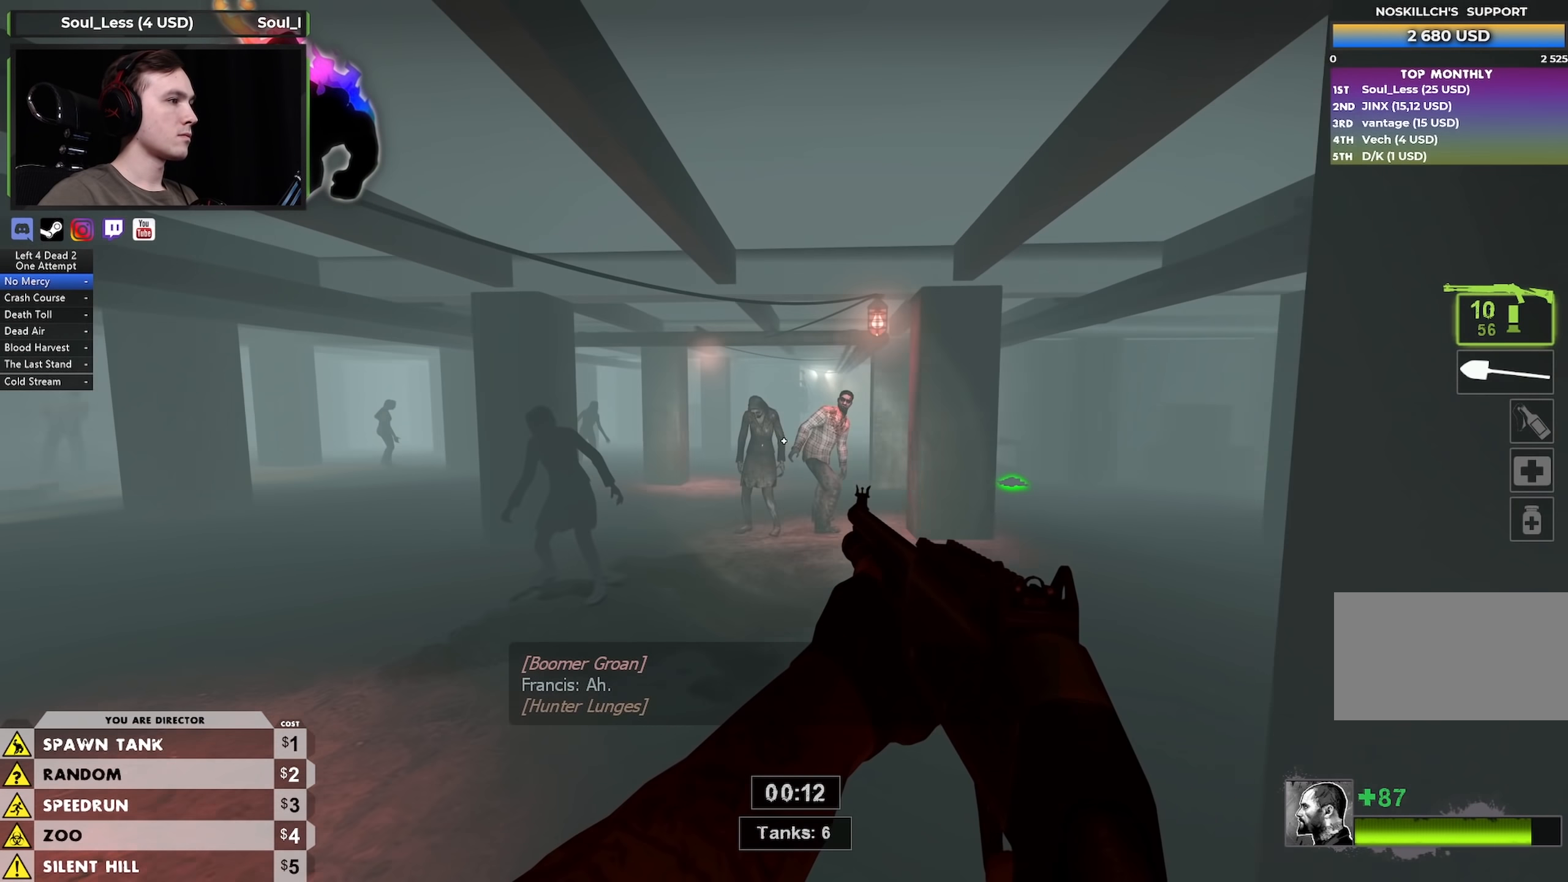
{"keys": ["d", "w"], "mouse": ["left"], "events": [[167, "d", "down"], [250, "mouse_left", "down"], [250, "w", "up"], [350, "mouse_left", "up"], [483, "mouse_left", "down"], [483, "w", "down"]]}
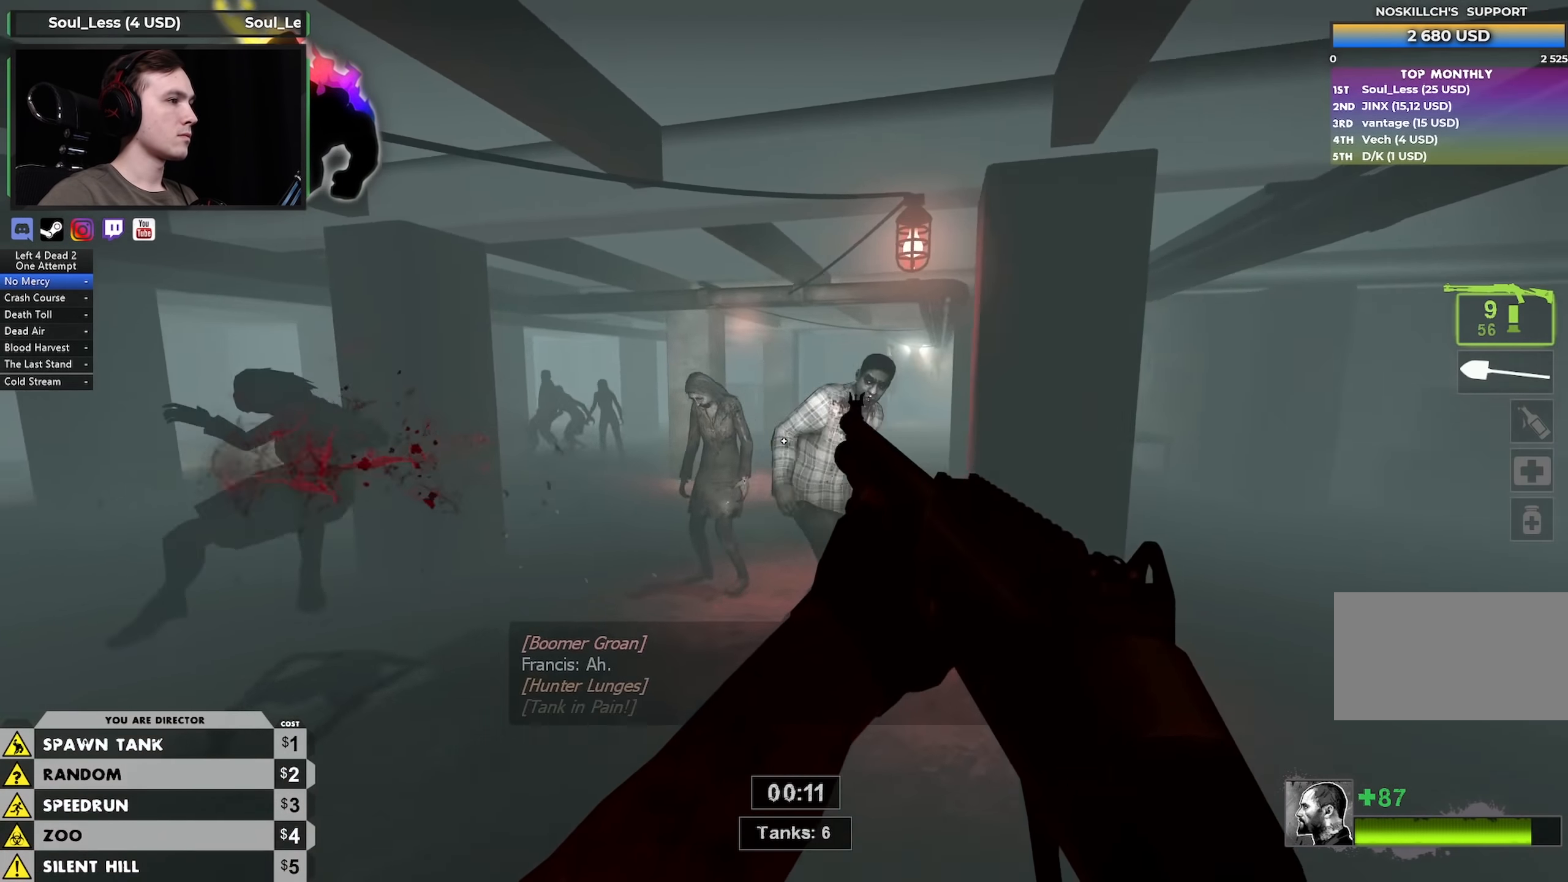
{"keys": ["w"], "mouse": [], "events": [[83, "mouse_left", "up"], [300, "d", "up"], [417, "r", "down"], [500, "r", "up"]]}
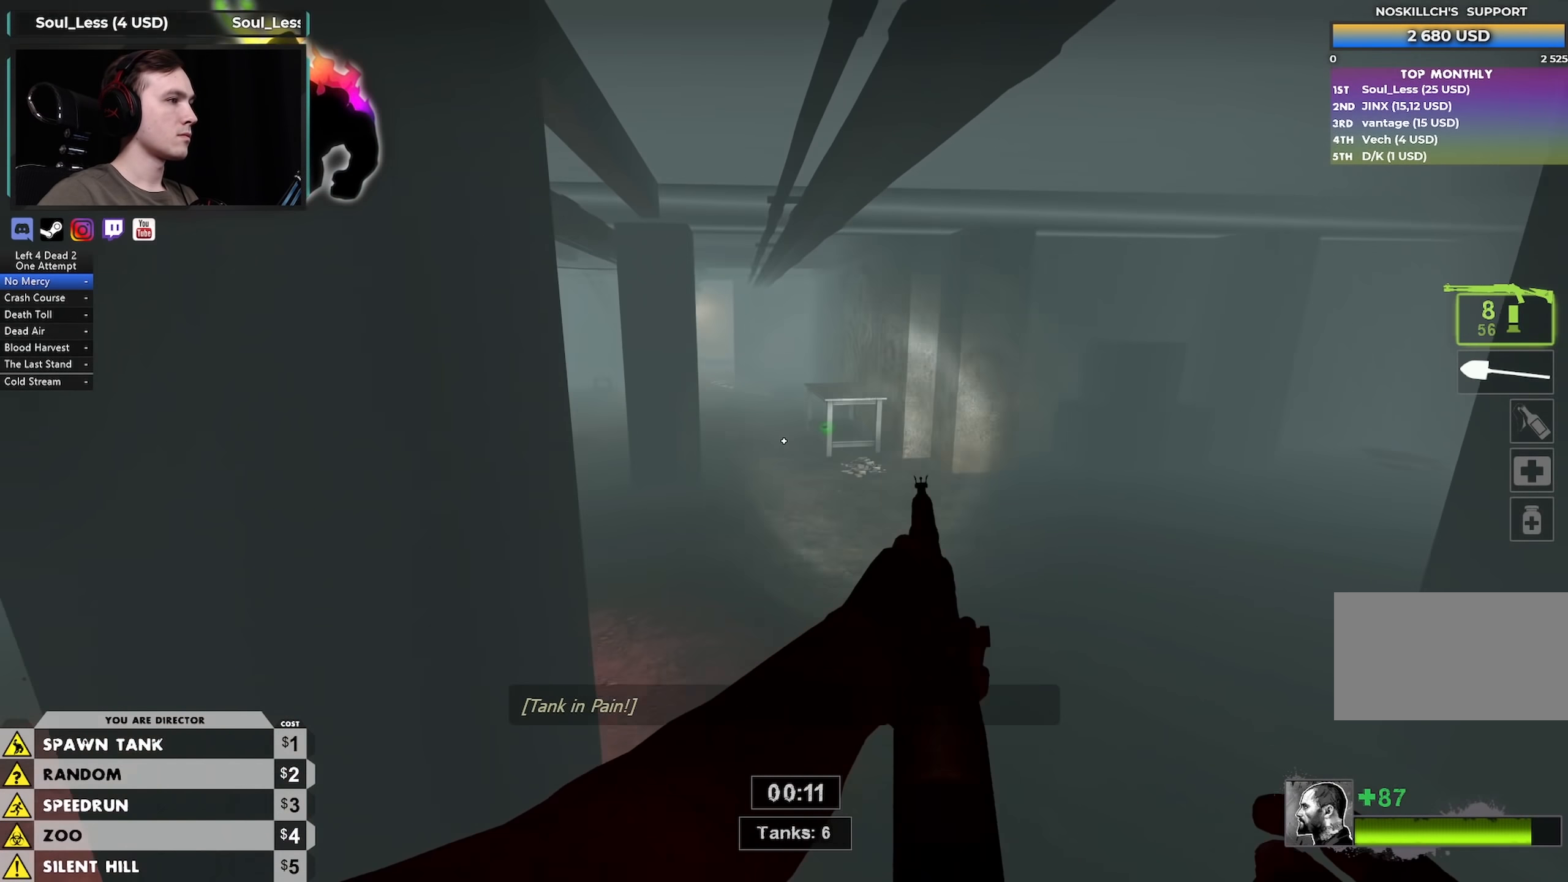
{"keys": ["a", "w"], "mouse": [], "events": [[383, "a", "down"]]}
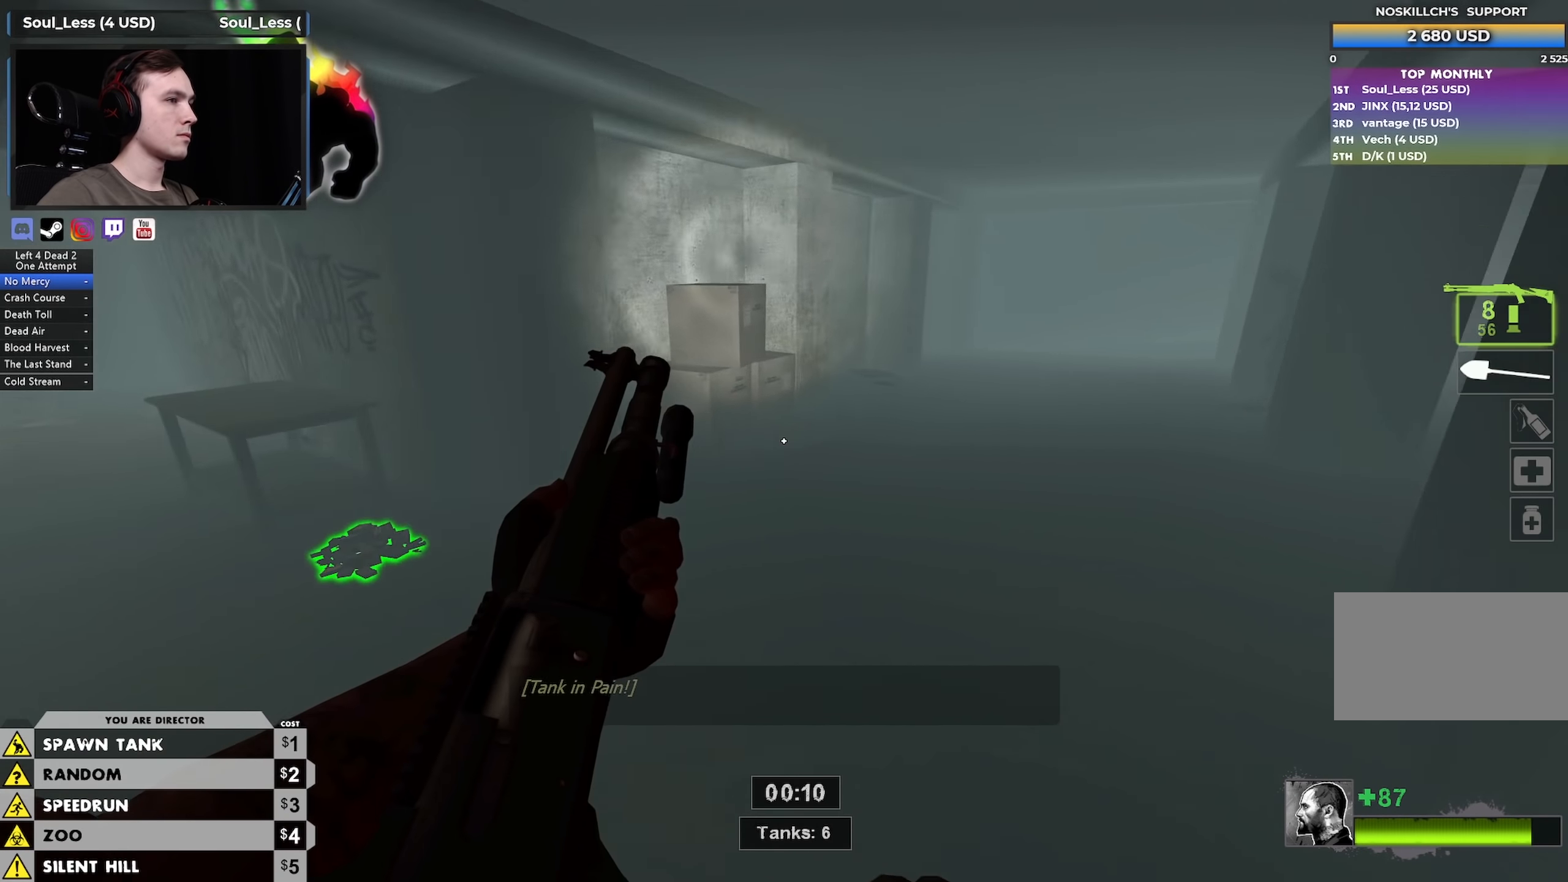
{"keys": ["a", "w"], "mouse": [], "events": [[250, "a", "up"], [333, "a", "down"]]}
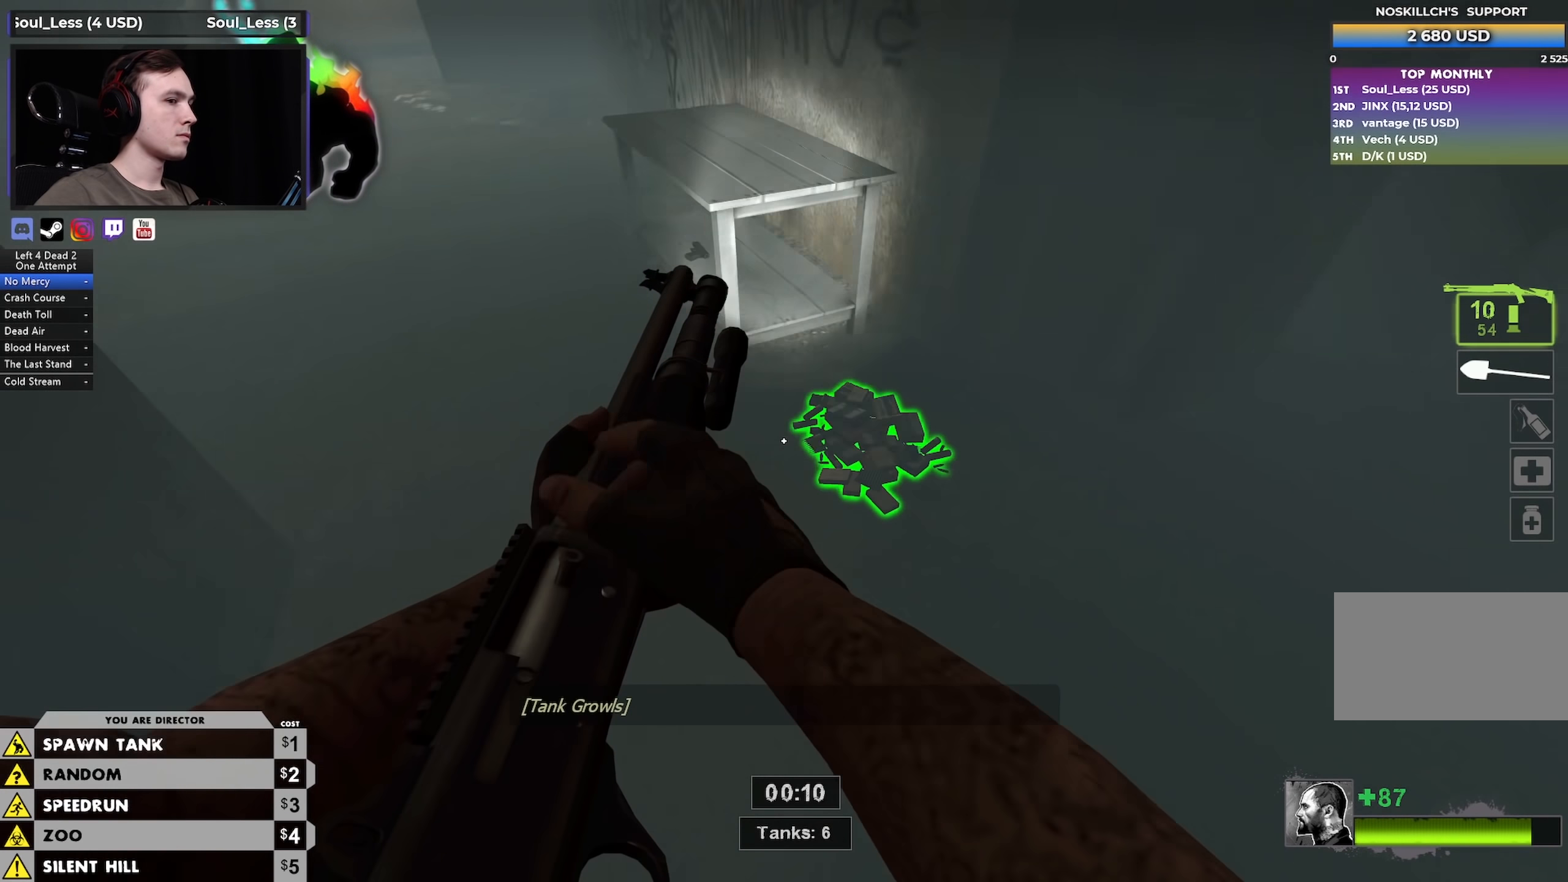
{"keys": ["d", "w"], "mouse": [], "events": [[33, "e", "down"], [83, "a", "up"], [133, "e", "up"], [267, "a", "down"], [350, "a", "up"], [500, "d", "down"]]}
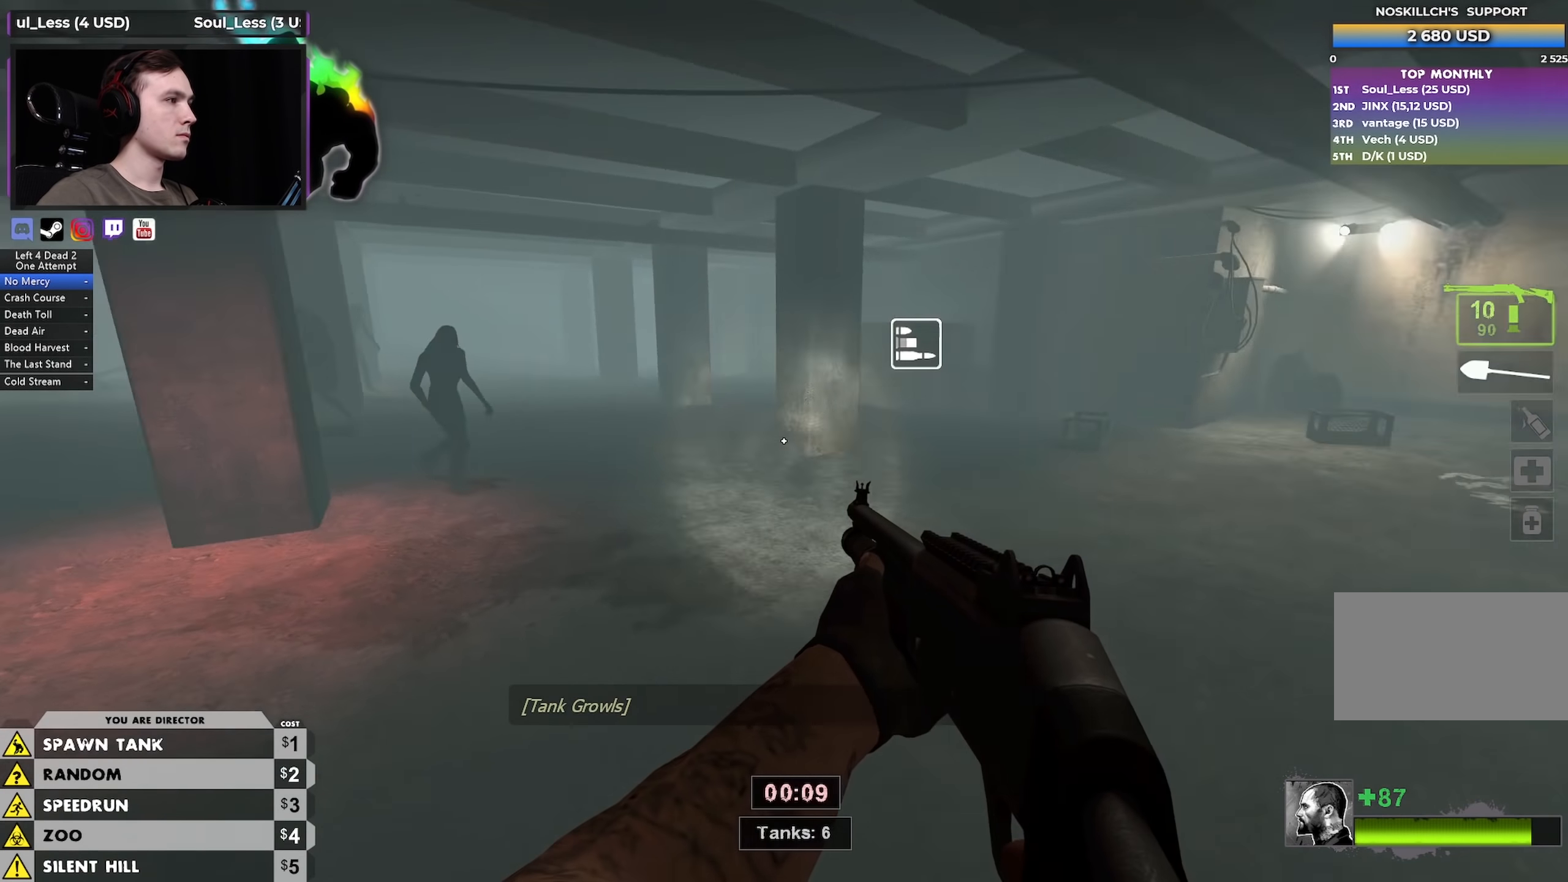
{"keys": ["w"], "mouse": [], "events": [[333, "d", "up"]]}
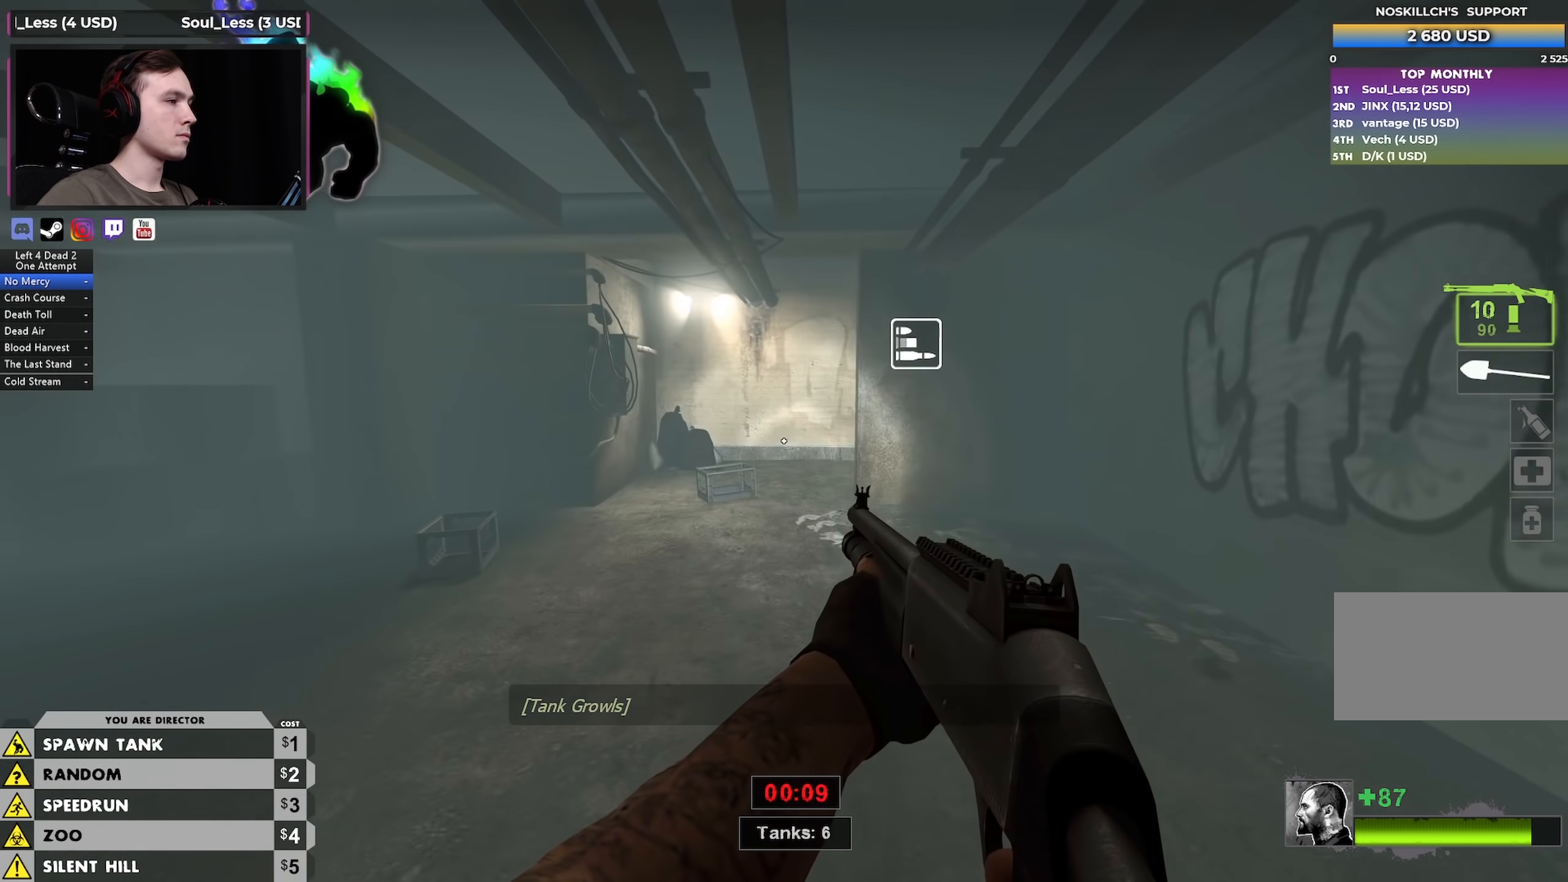
{"keys": ["d"], "mouse": [], "events": [[433, "d", "down"], [433, "w", "up"]]}
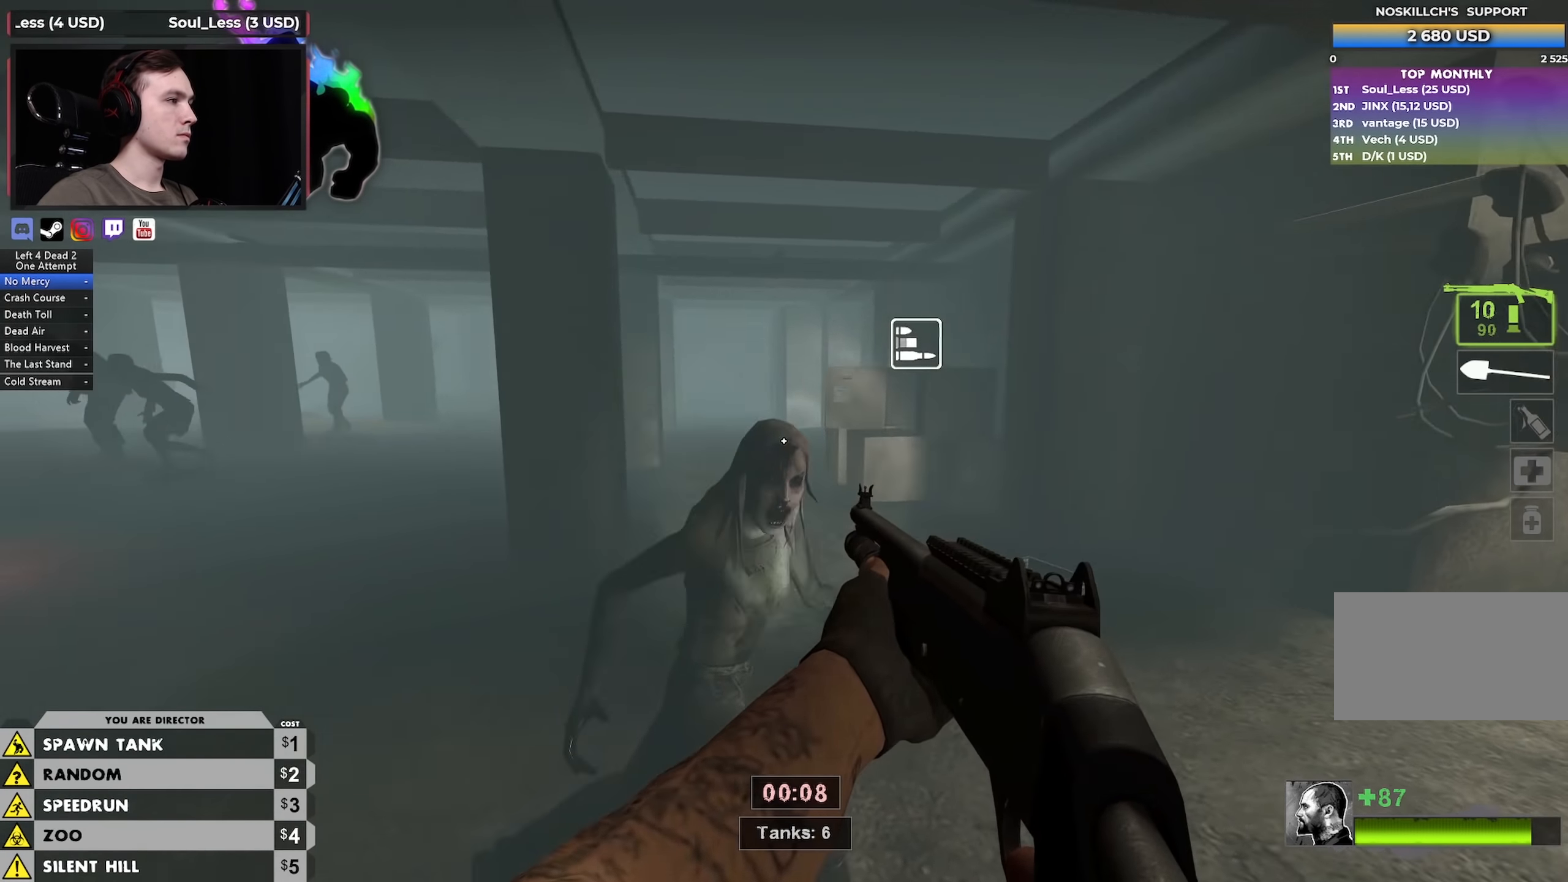
{"keys": ["w"], "mouse": [], "events": [[167, "mouse_right", "down"], [217, "w", "down"], [267, "w", "up"], [317, "mouse_right", "up"], [350, "w", "down"], [400, "d", "up"]]}
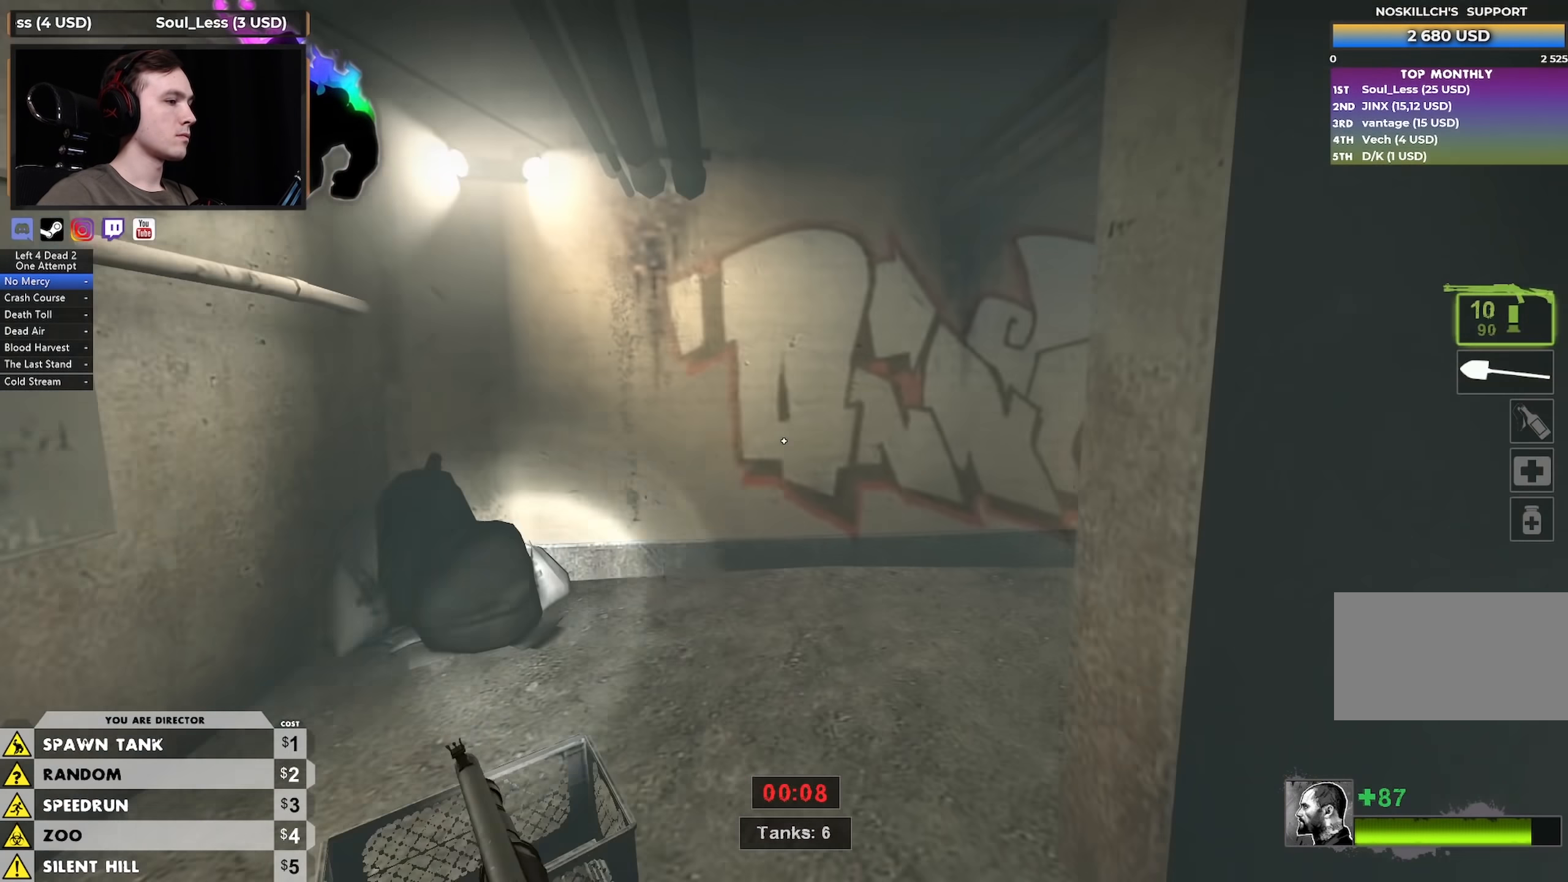
{"keys": ["w"], "mouse": [], "events": []}
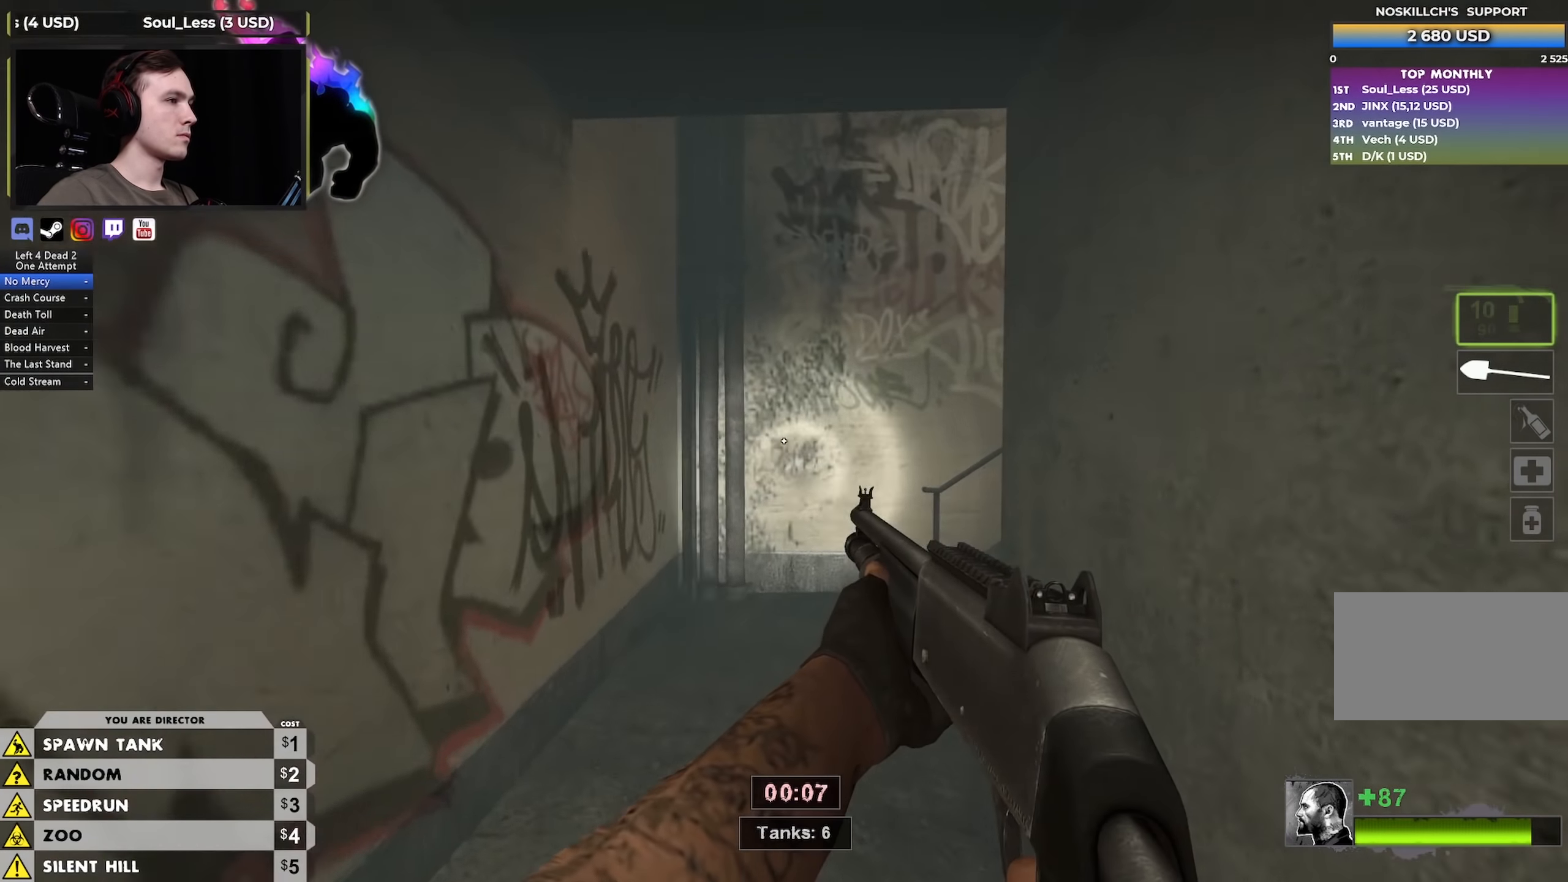
{"keys": ["w"], "mouse": [], "events": [[100, "d", "down"], [200, "d", "up"], [400, "d", "down"], [483, "d", "up"]]}
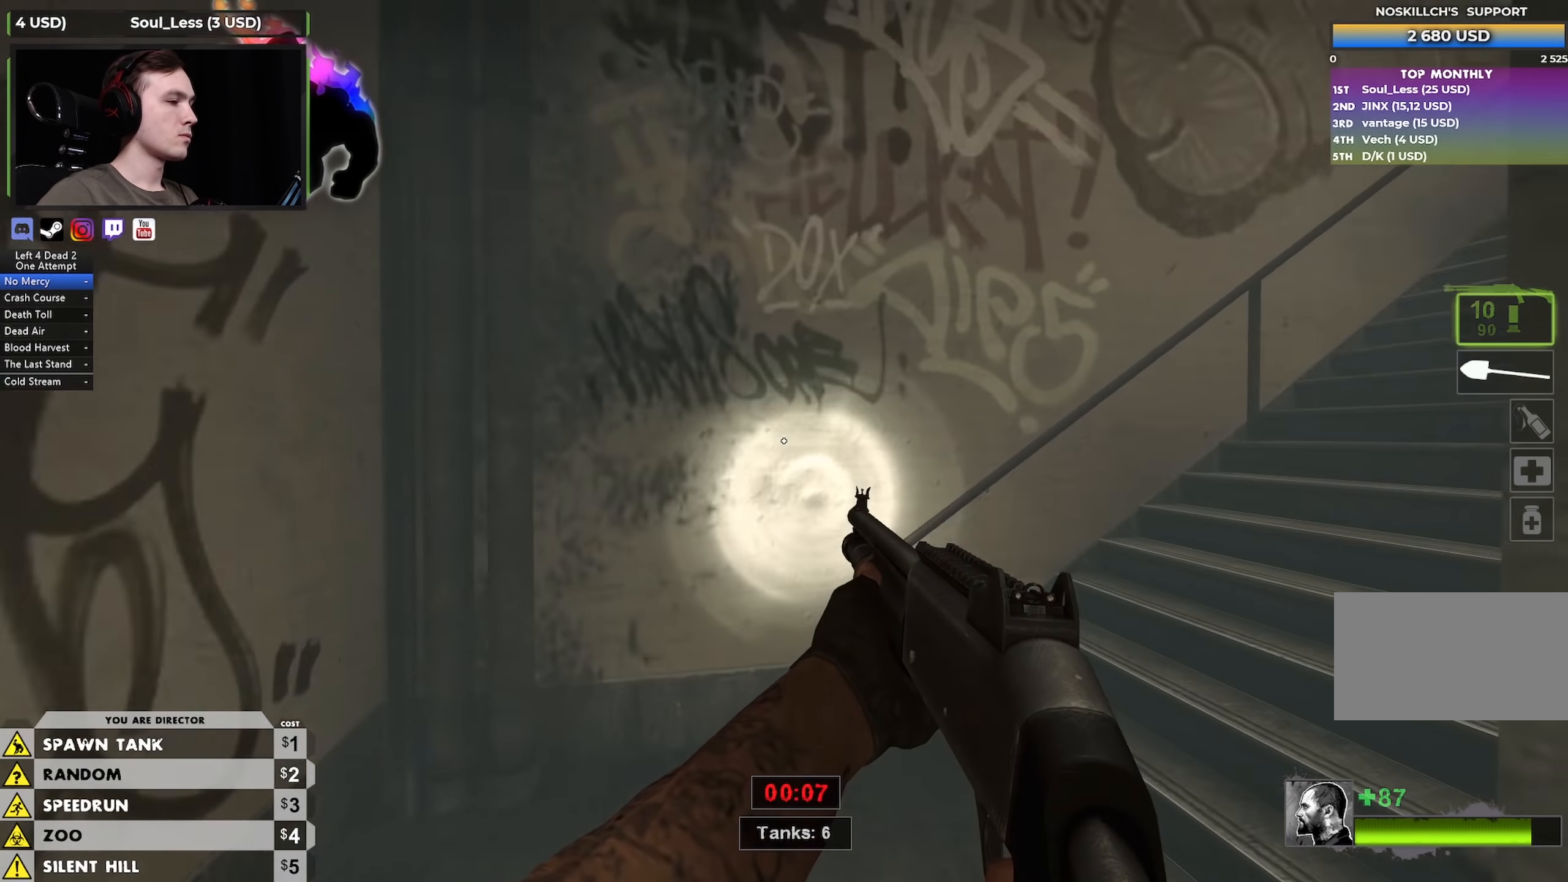
{"keys": ["w"], "mouse": [], "events": [[217, "d", "down"], [367, "d", "up"]]}
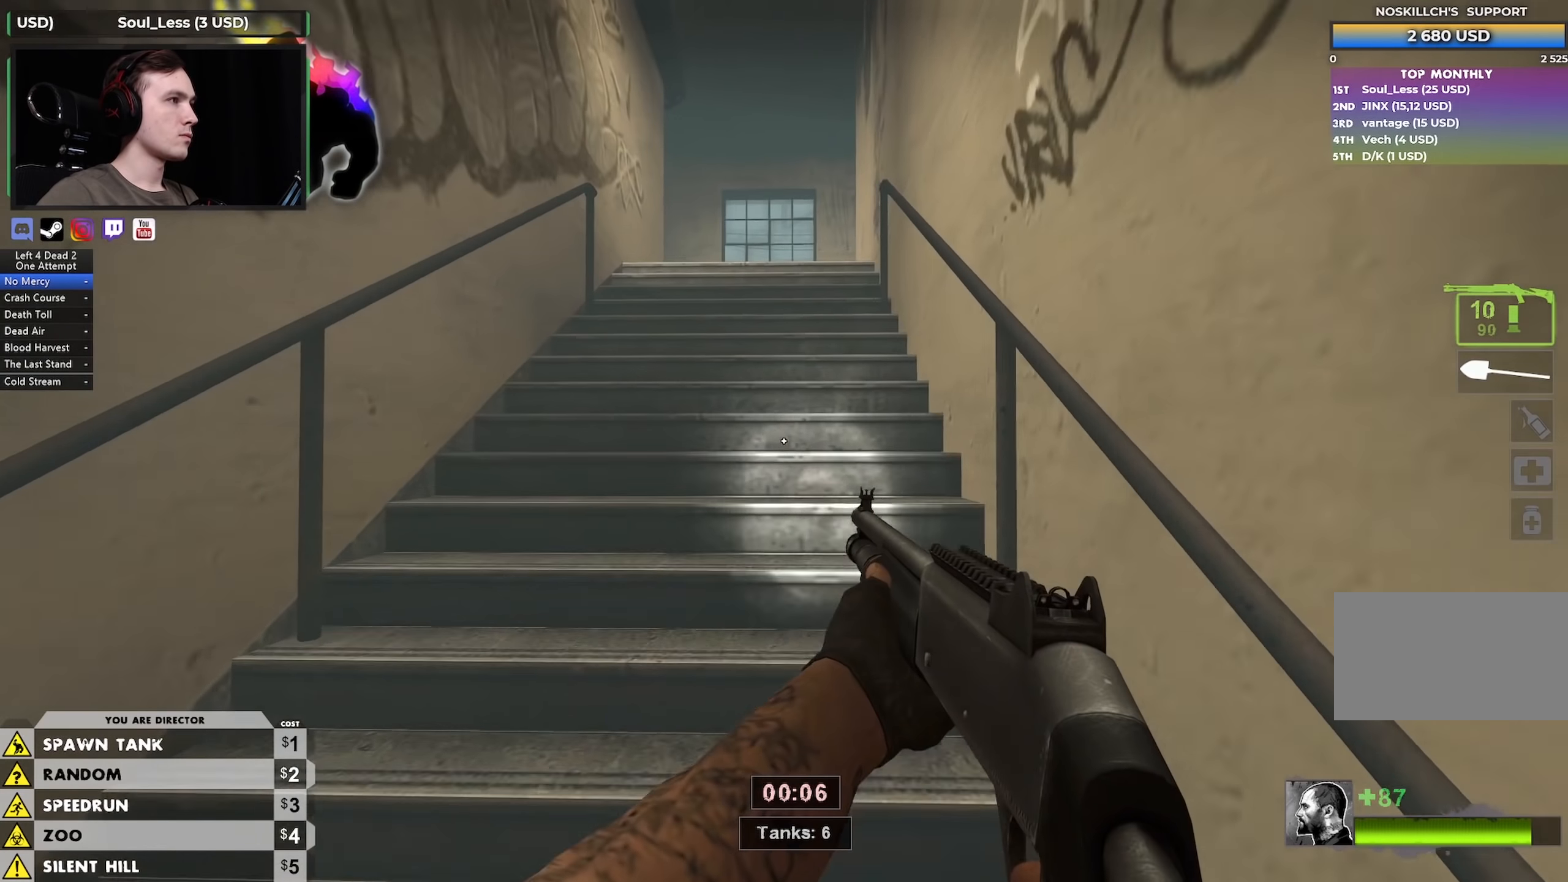
{"keys": ["w"], "mouse": [], "events": [[334, "mouse_left", "down"], [417, "mouse_left", "up"]]}
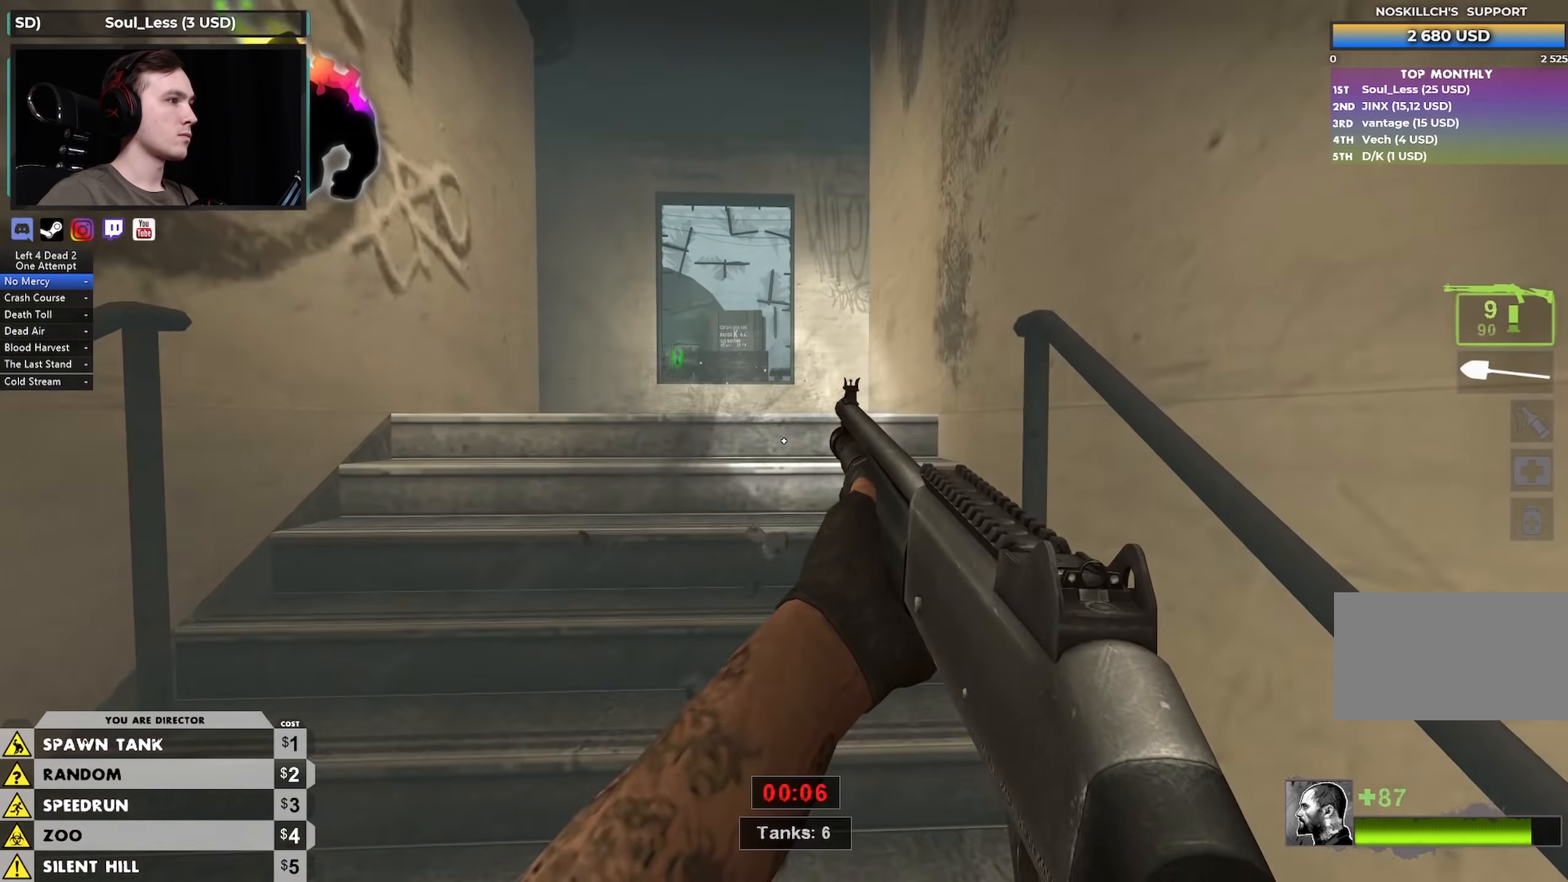
{"keys": ["w"], "mouse": [], "events": [[17, "r", "down"], [67, "r", "up"]]}
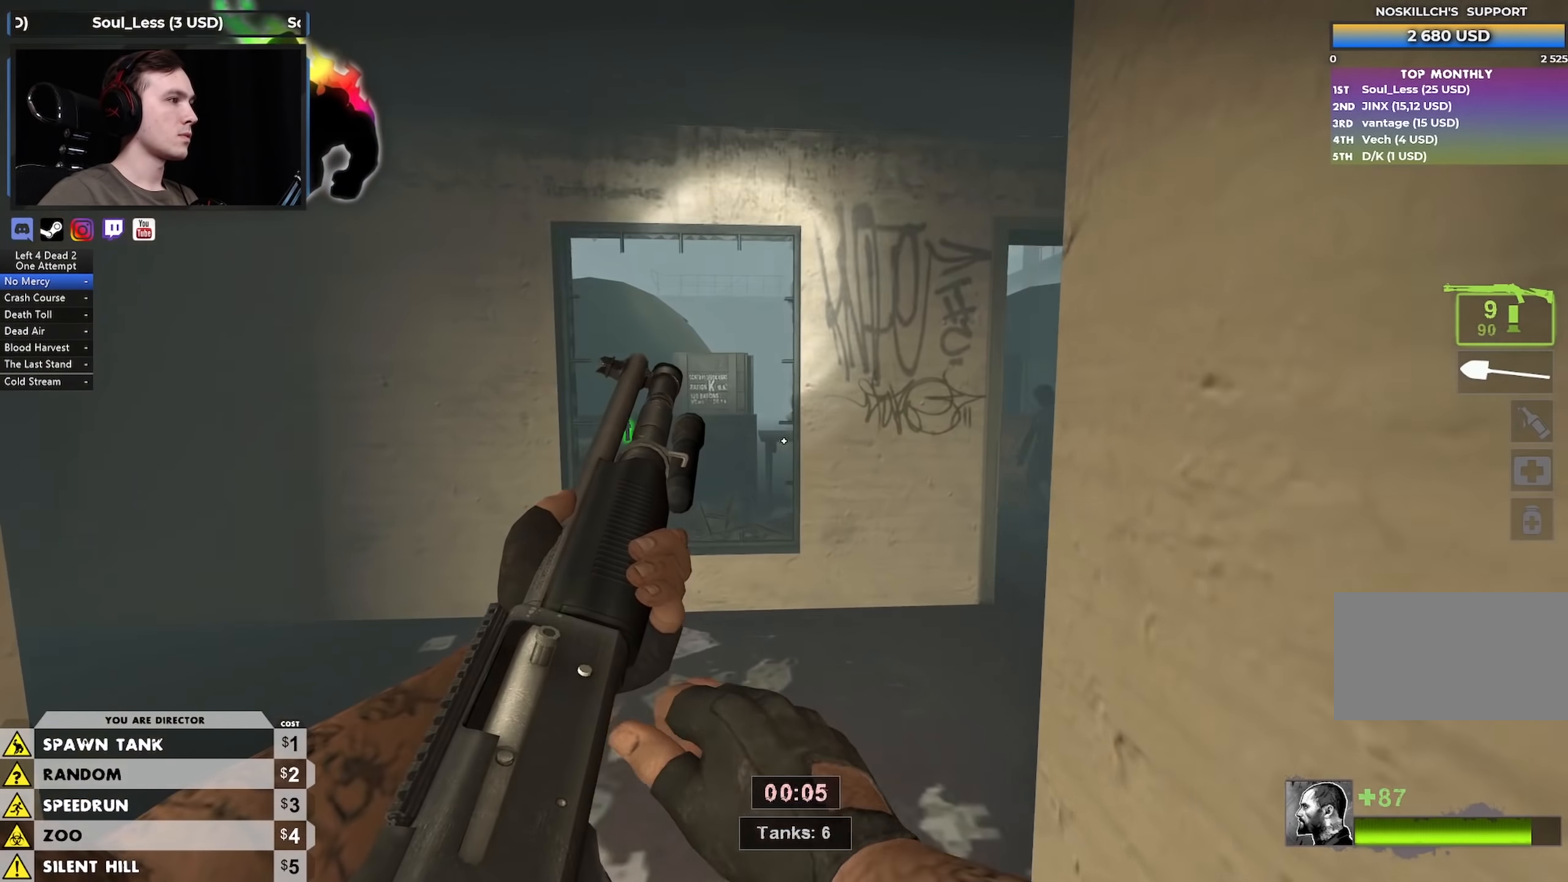
{"keys": ["d", "w"], "mouse": ["left"], "events": [[267, "d", "down"], [450, "mouse_left", "down"]]}
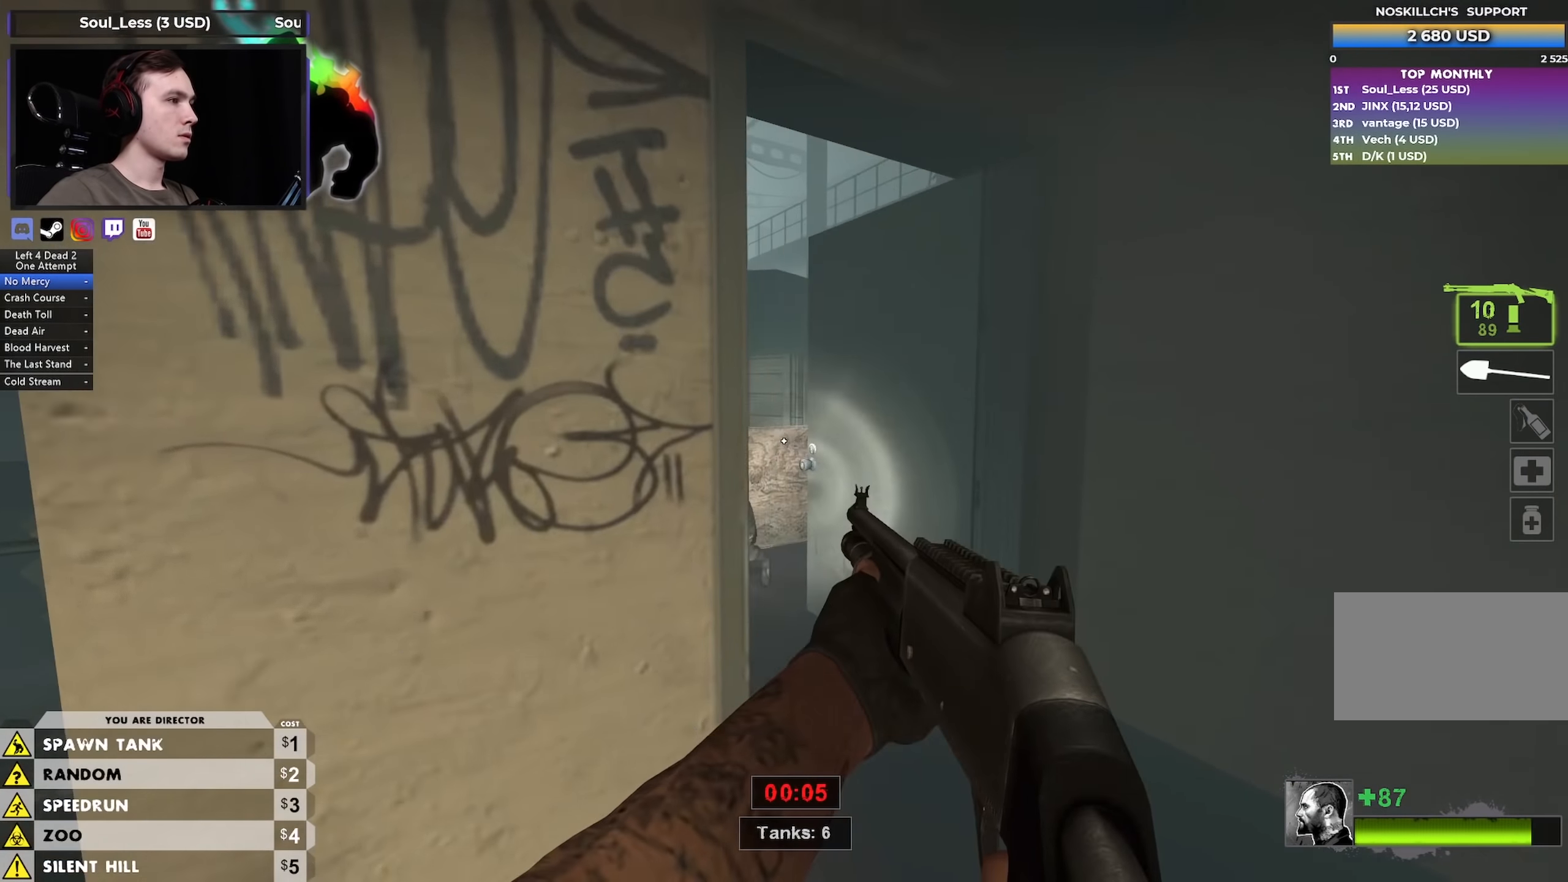
{"keys": ["w"], "mouse": ["left"], "events": [[84, "d", "up"], [134, "mouse_left", "up"], [367, "mouse_left", "down"]]}
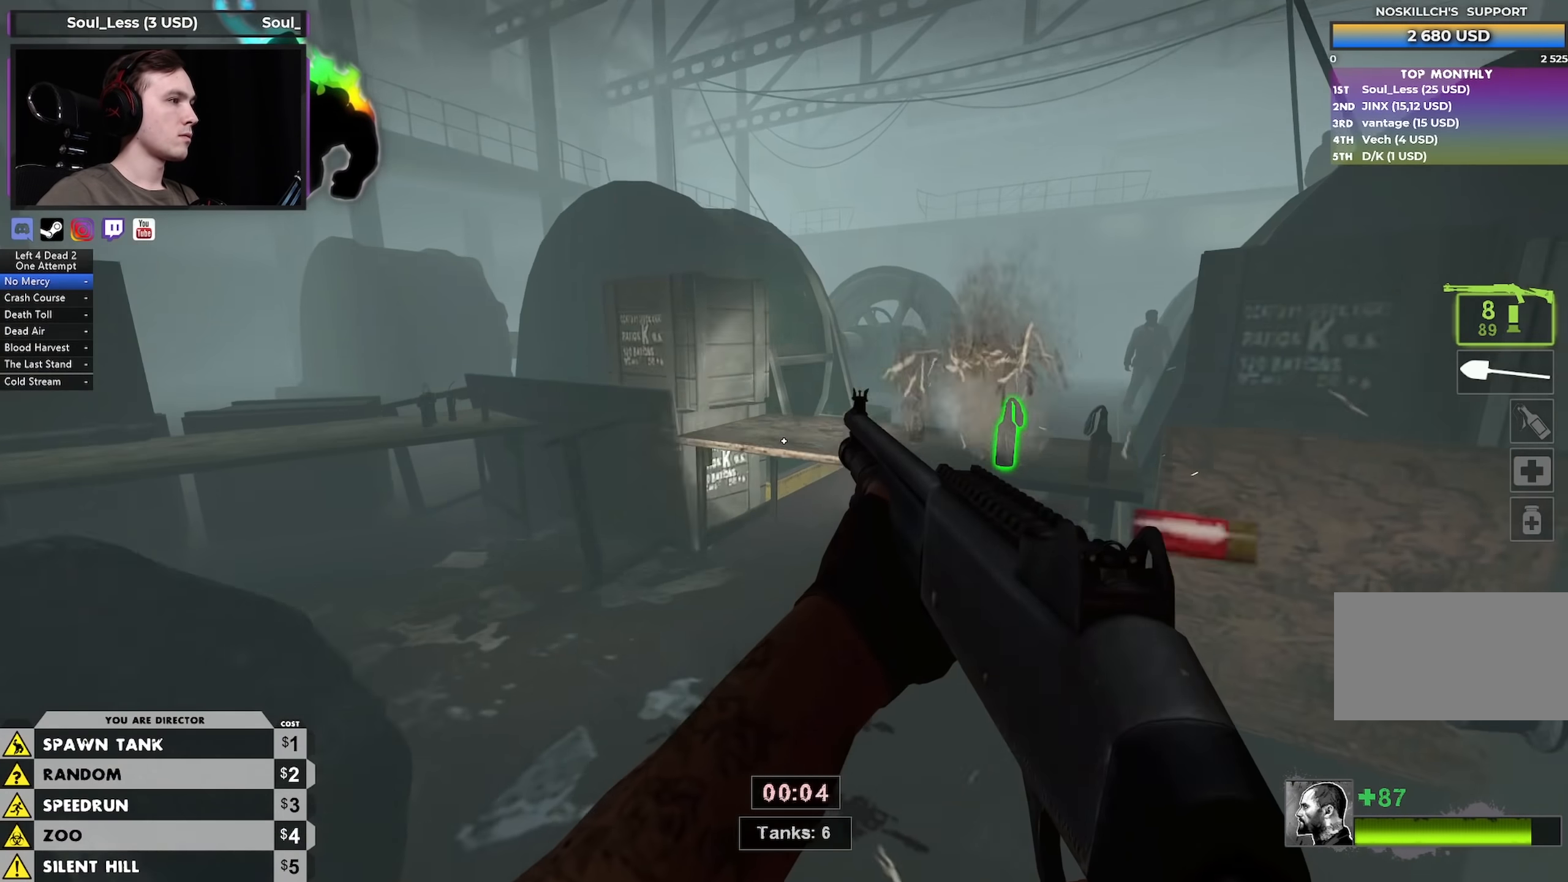
{"keys": ["a", "w"], "mouse": [], "events": [[50, "mouse_left", "up"], [250, "a", "down"], [300, "e", "down"], [334, "w", "up"], [384, "e", "up"], [434, "w", "down"]]}
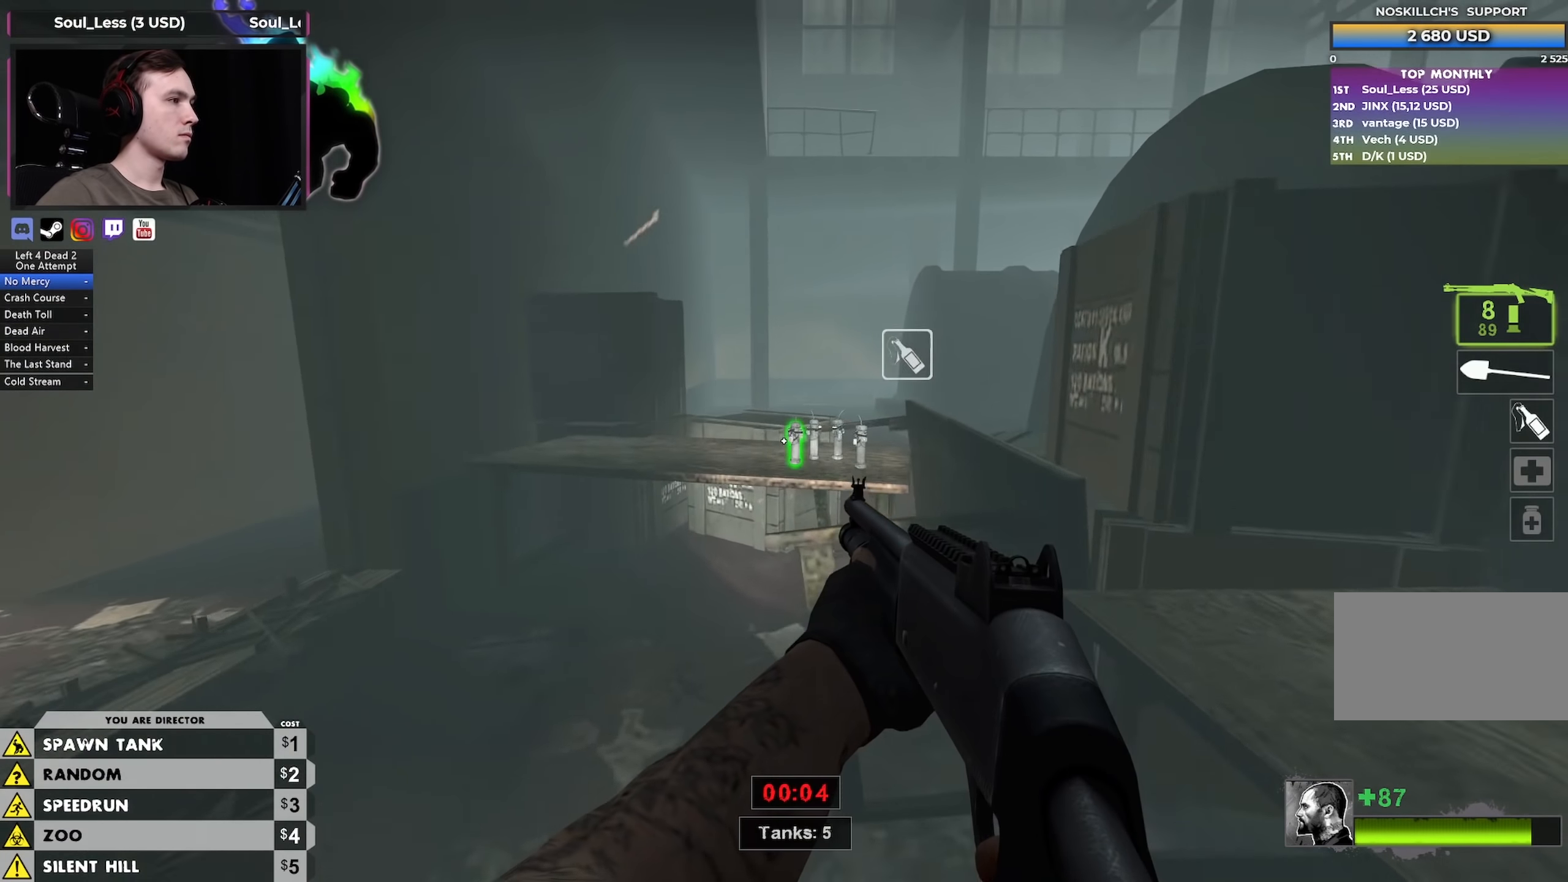
{"keys": ["w"], "mouse": [], "events": [[34, "a", "up"], [84, "space", "down"], [117, "ctrl", "down"], [117, "d", "down"], [167, "space", "up"], [167, "w", "up"], [267, "ctrl", "up"], [450, "w", "down"], [500, "d", "up"]]}
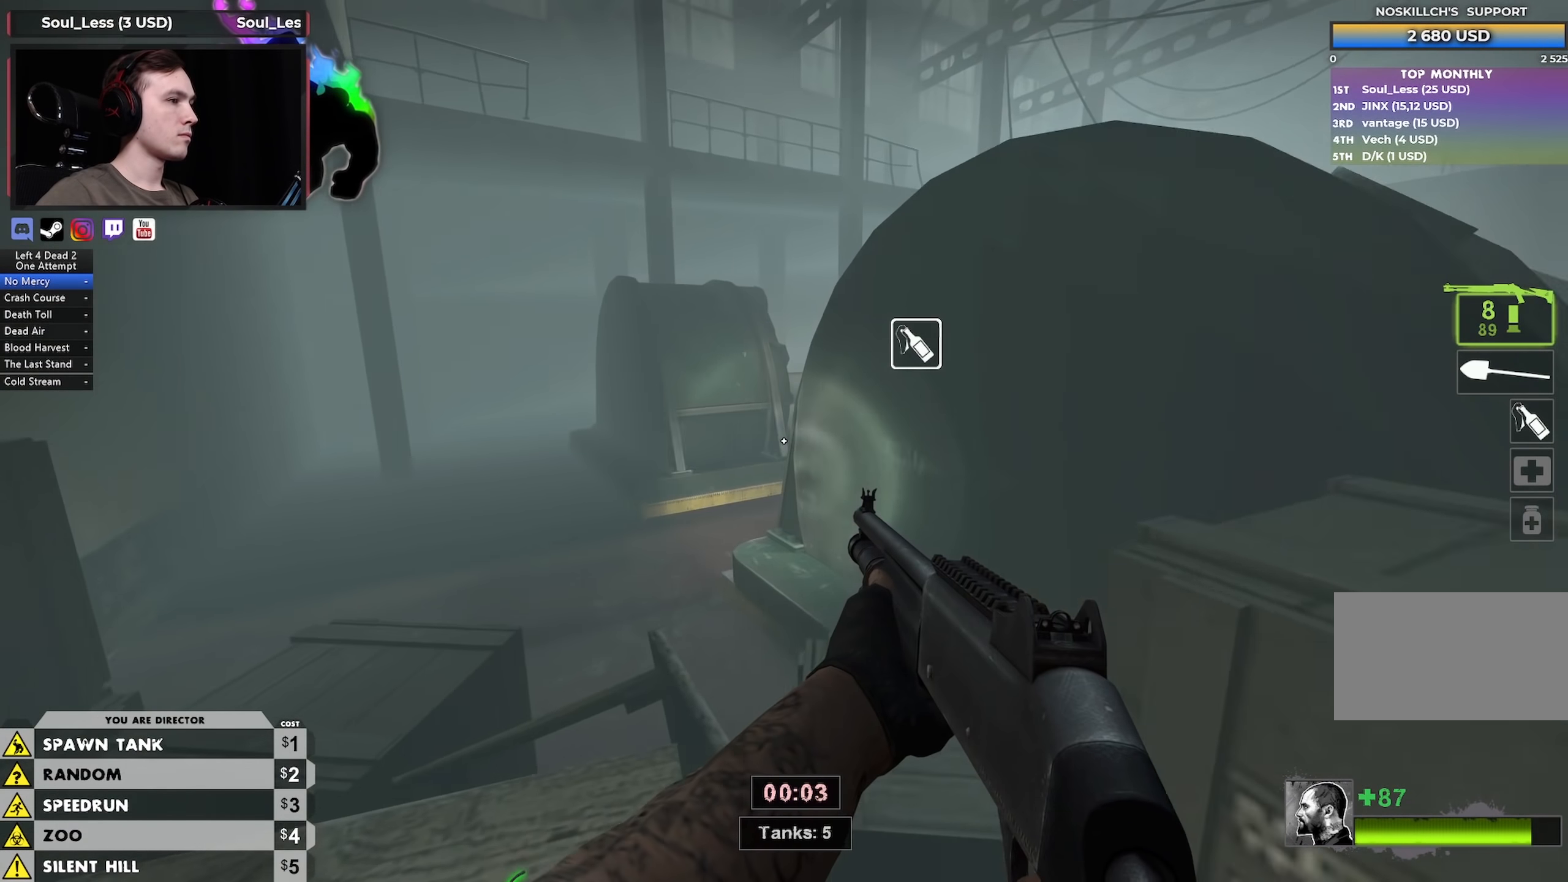
{"keys": ["a", "w"], "mouse": [], "events": [[150, "r", "down"], [234, "r", "up"], [434, "a", "down"]]}
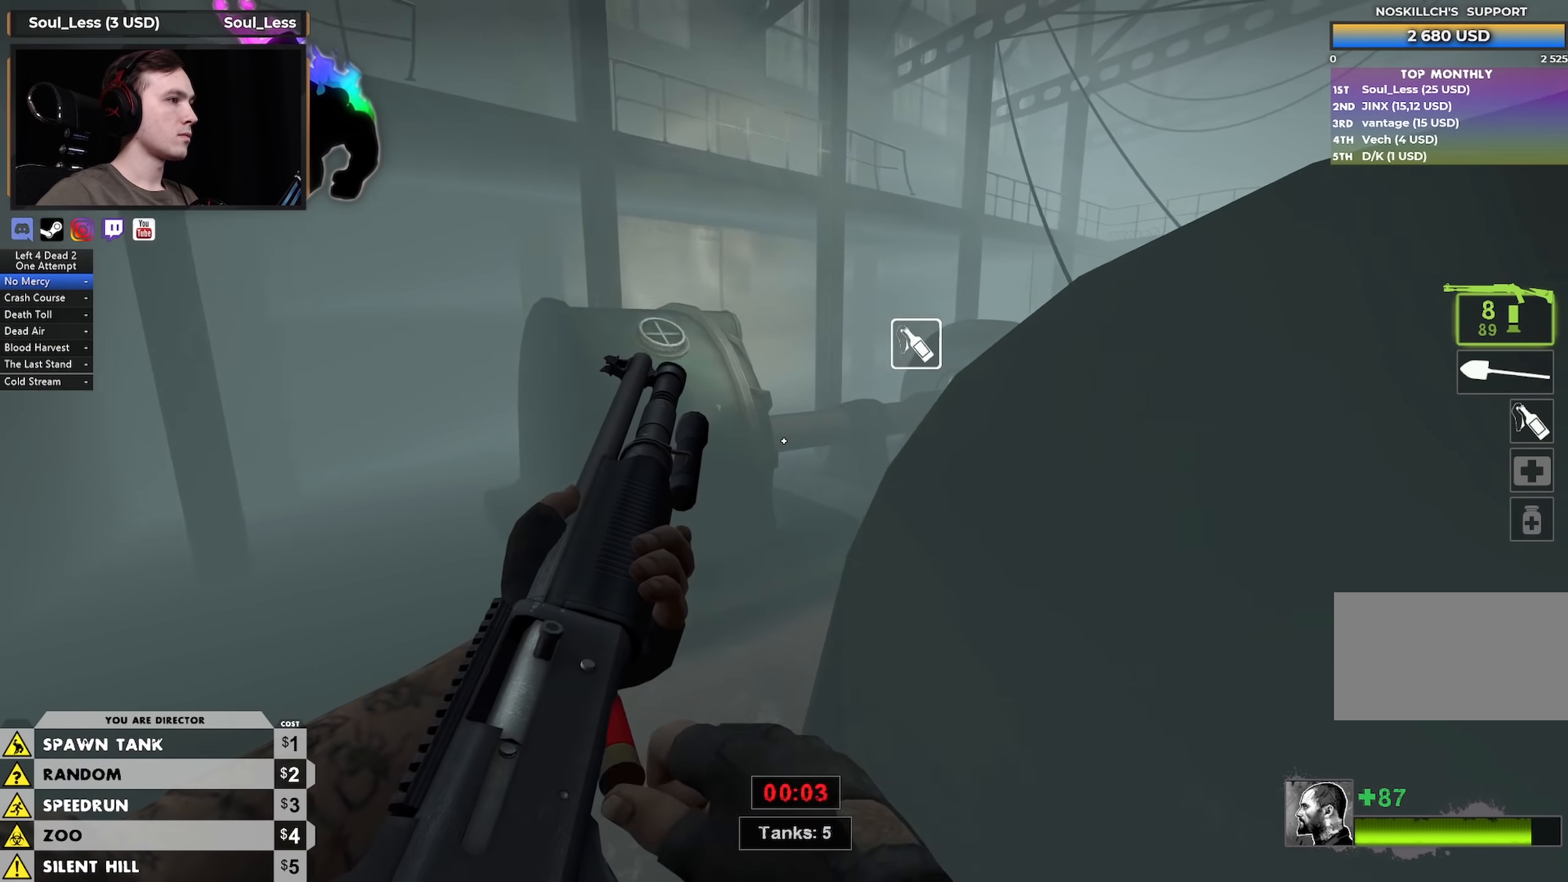
{"keys": ["d", "w"], "mouse": [], "events": [[150, "a", "up"], [334, "d", "down"]]}
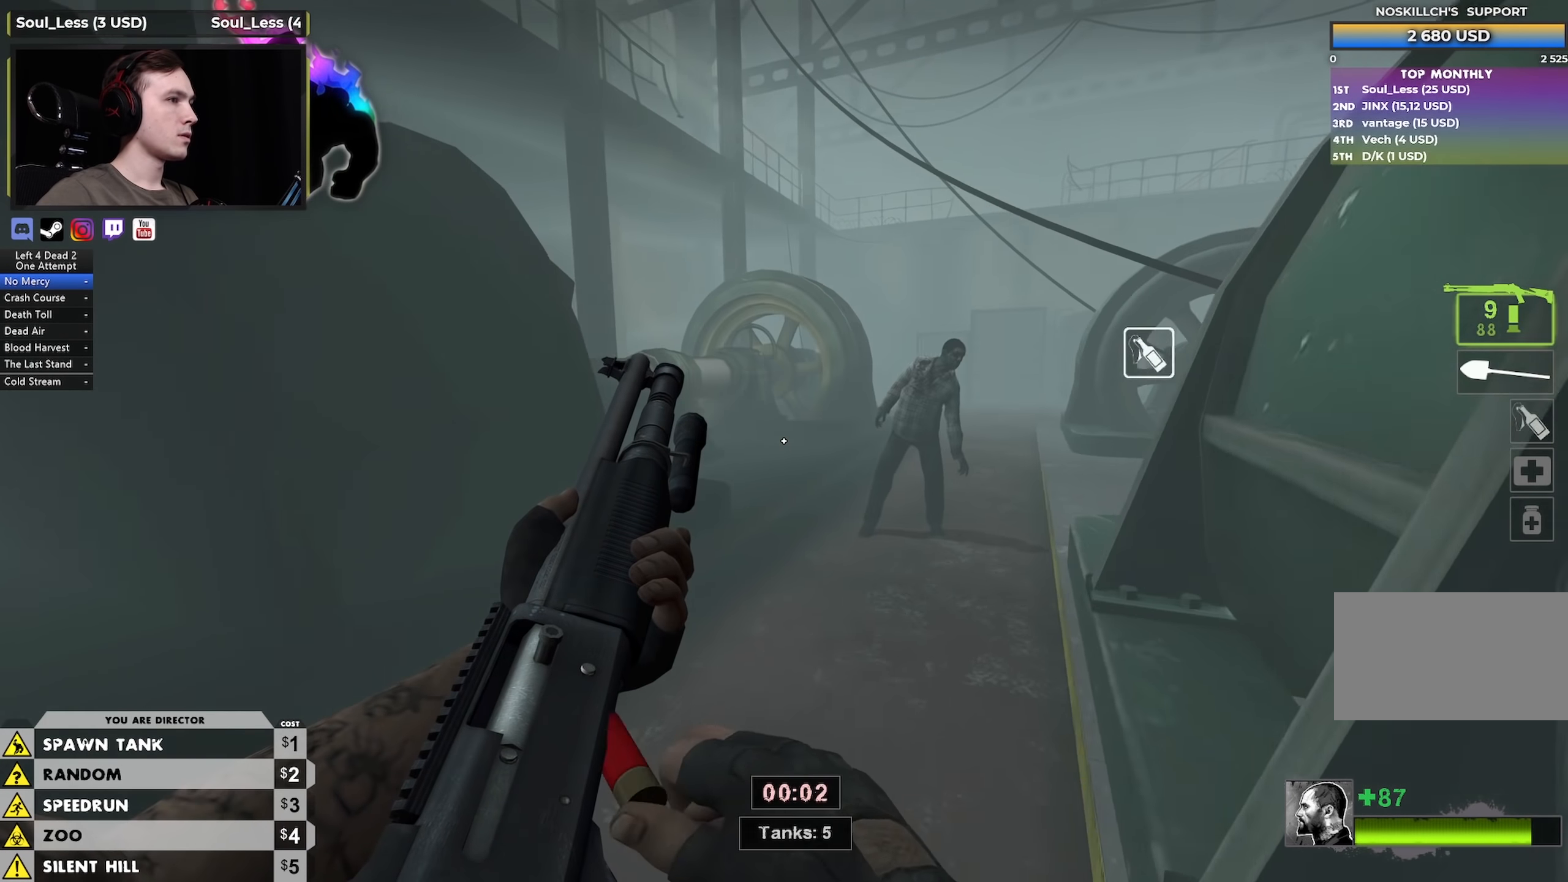
{"keys": ["w"], "mouse": [], "events": [[34, "d", "up"]]}
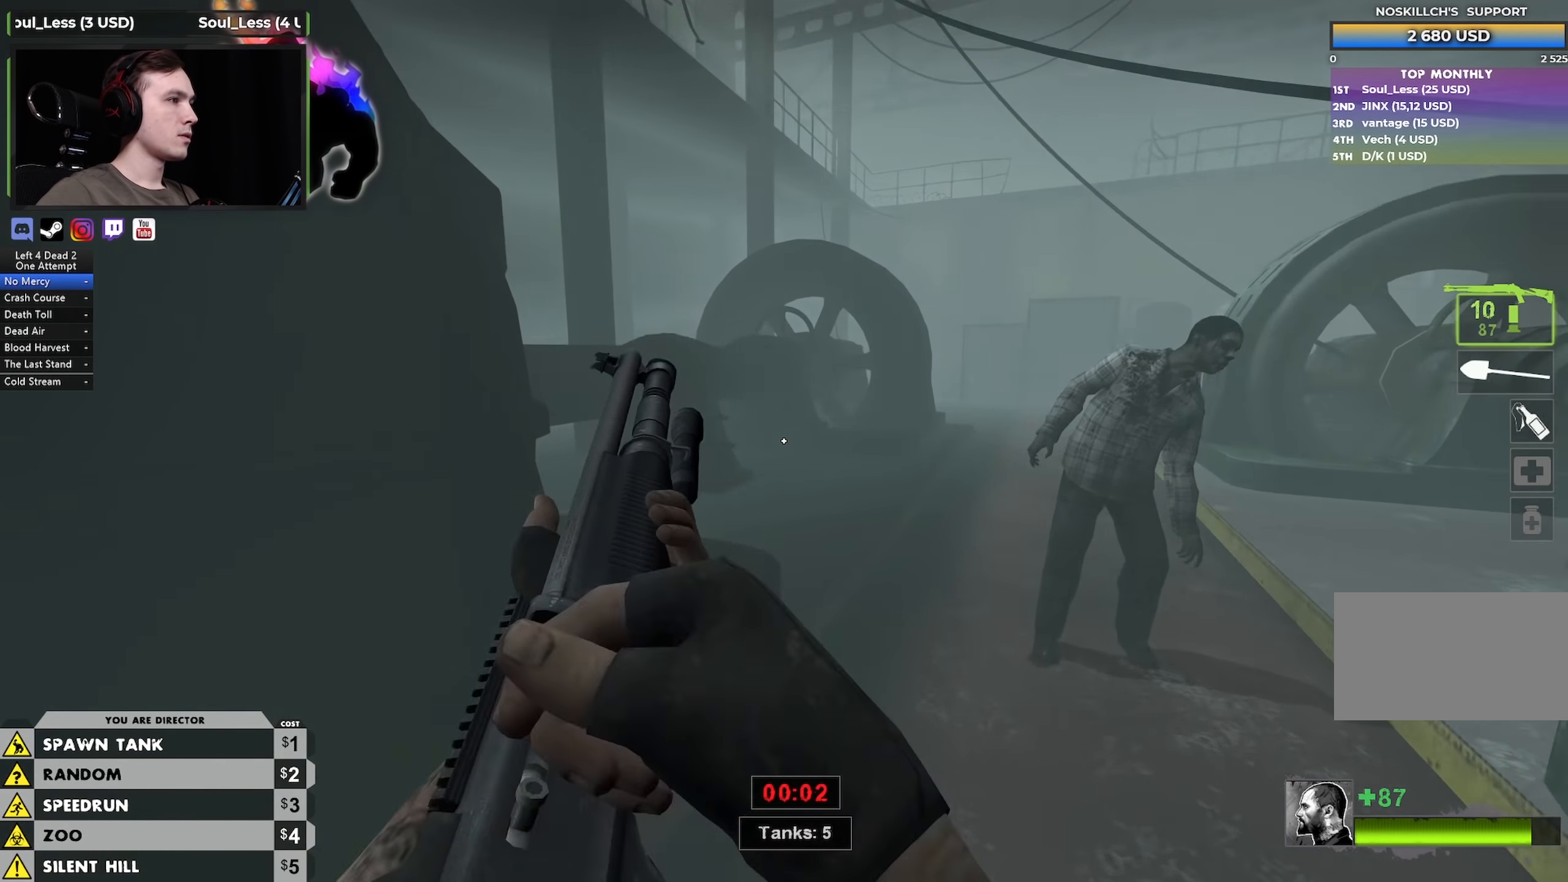
{"keys": ["a", "space", "w"], "mouse": [], "events": [[100, "a", "down"], [184, "a", "up"], [417, "a", "down"], [467, "space", "down"]]}
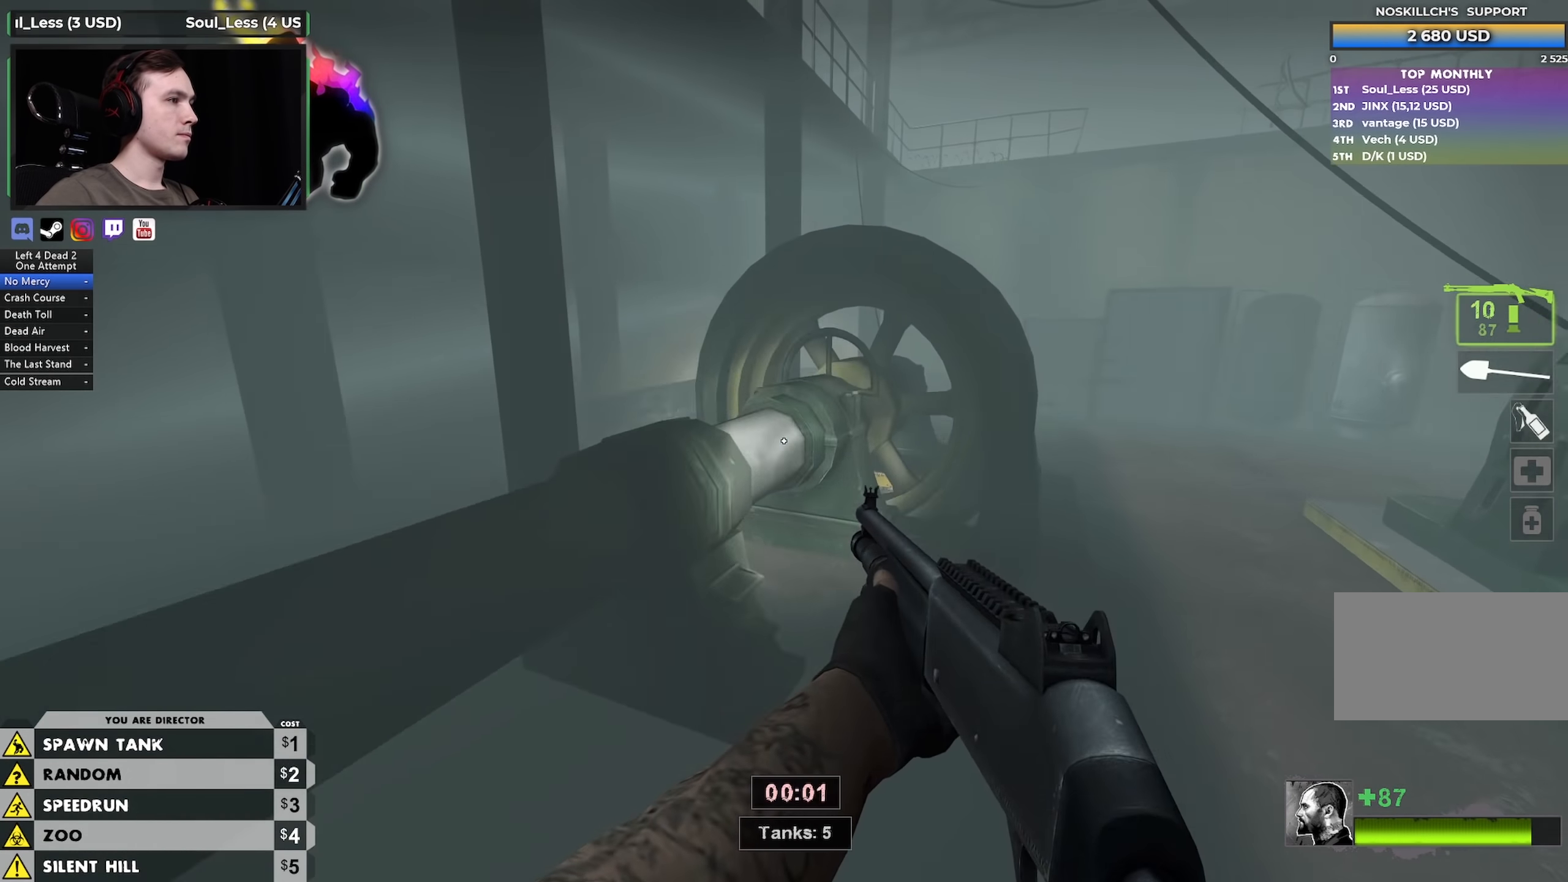
{"keys": ["w"], "mouse": [], "events": [[17, "ctrl", "down"], [17, "w", "up"], [67, "space", "up"], [250, "d", "down"], [300, "a", "up"], [300, "ctrl", "up"], [434, "d", "up"], [434, "w", "down"]]}
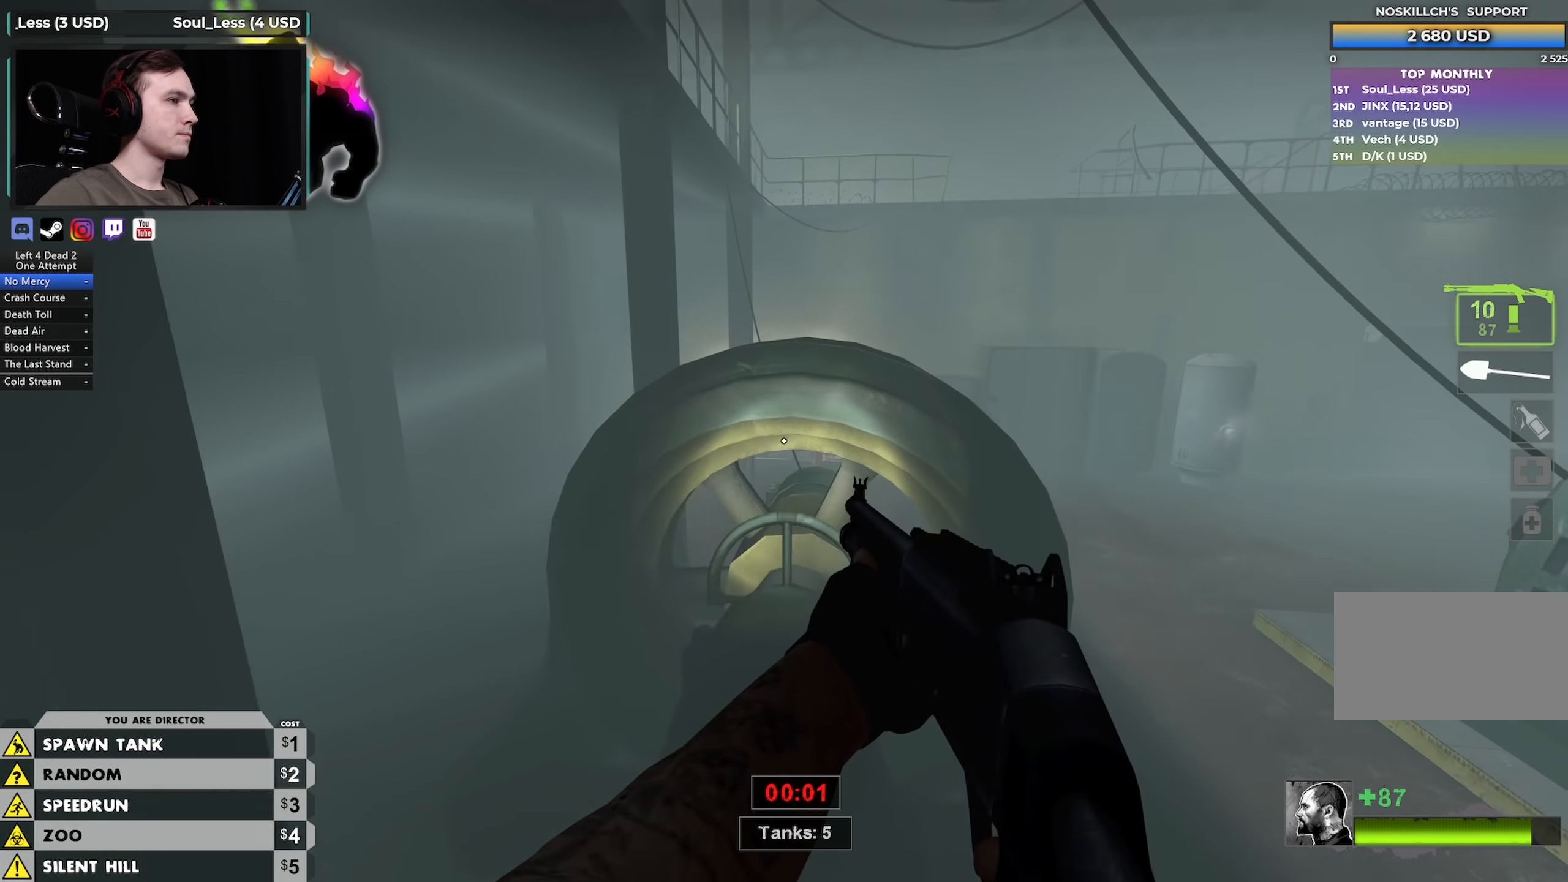
{"keys": ["d"], "mouse": [], "events": [[400, "space", "down"], [450, "d", "down"], [500, "space", "up"], [500, "w", "up"]]}
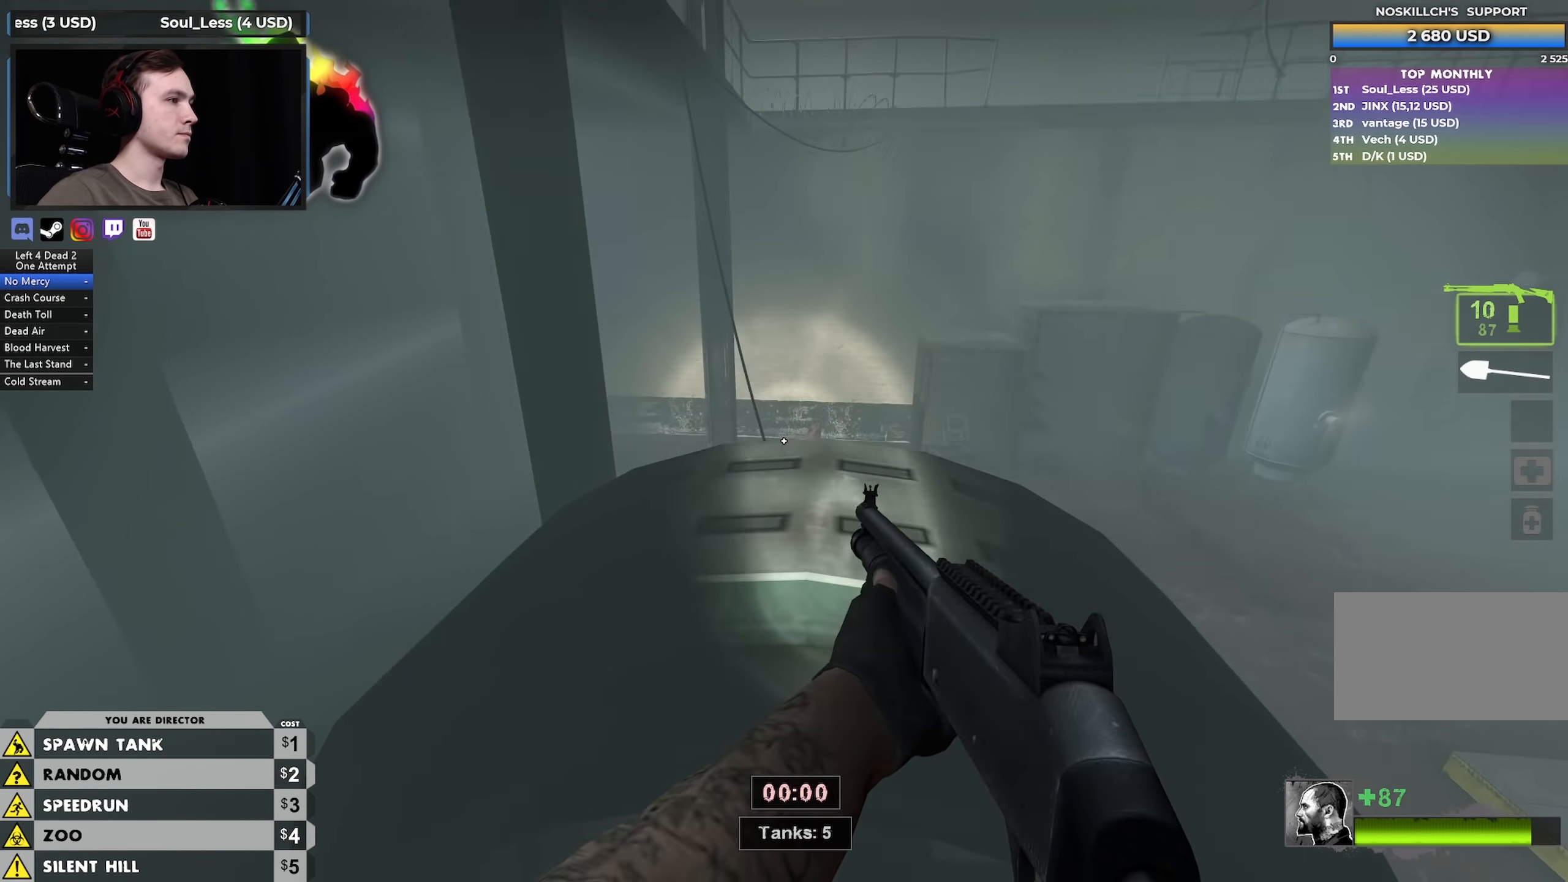
{"keys": ["shift"], "mouse": [], "events": [[50, "shift", "down"], [100, "w", "down"], [200, "w", "up"], [334, "d", "up"], [334, "s", "down"], [417, "s", "up"]]}
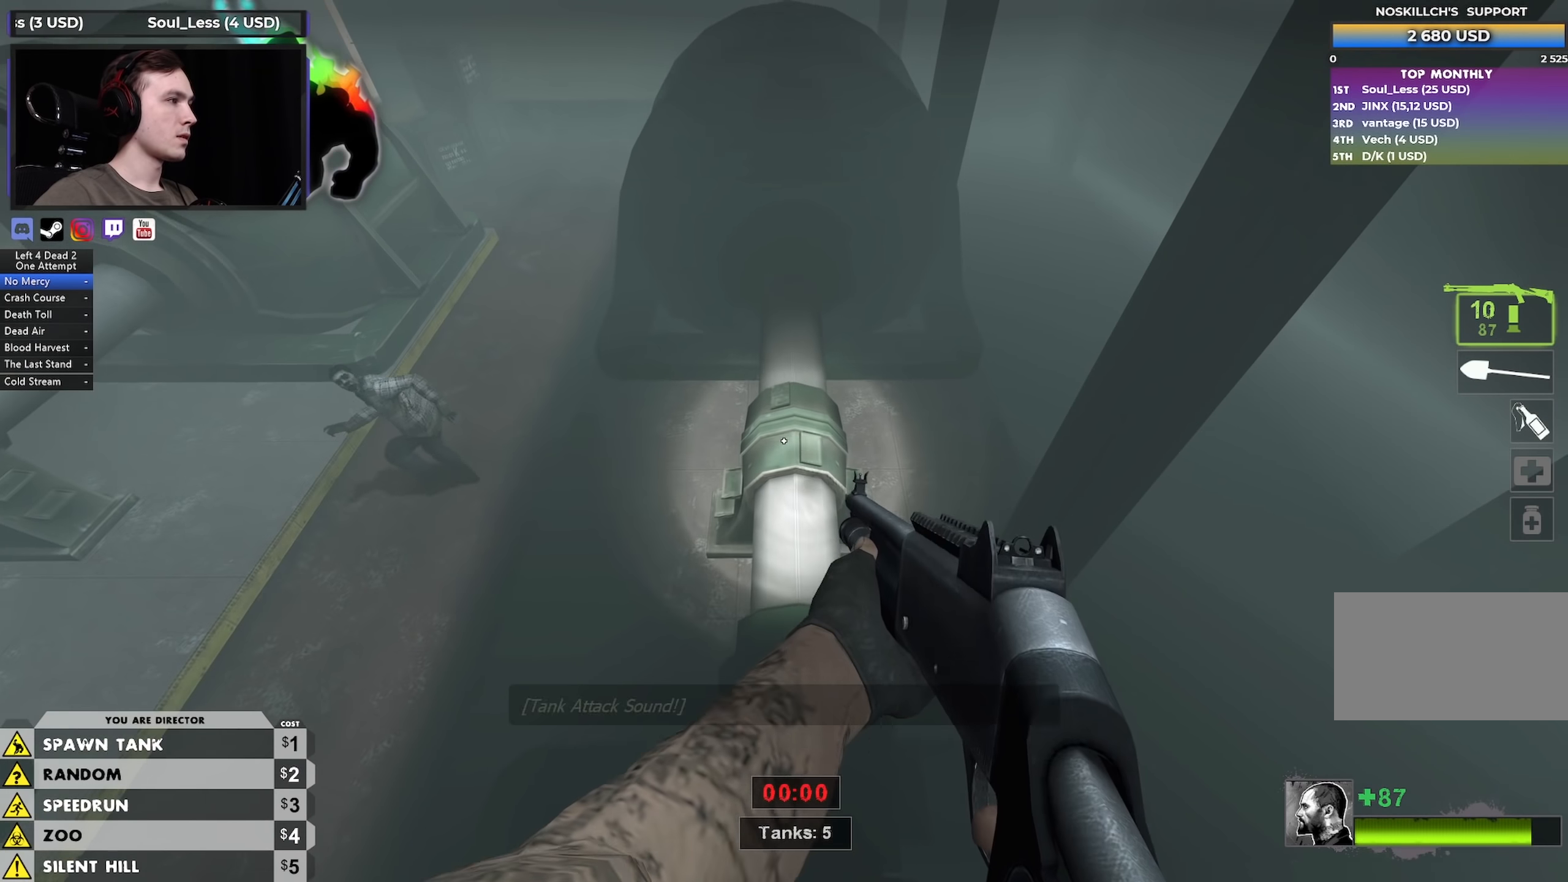
{"keys": ["d", "shift"], "mouse": [], "events": [[117, "d", "down"], [200, "s", "down"], [250, "d", "up"], [384, "a", "down"], [384, "s", "up"], [434, "a", "up"], [484, "d", "down"]]}
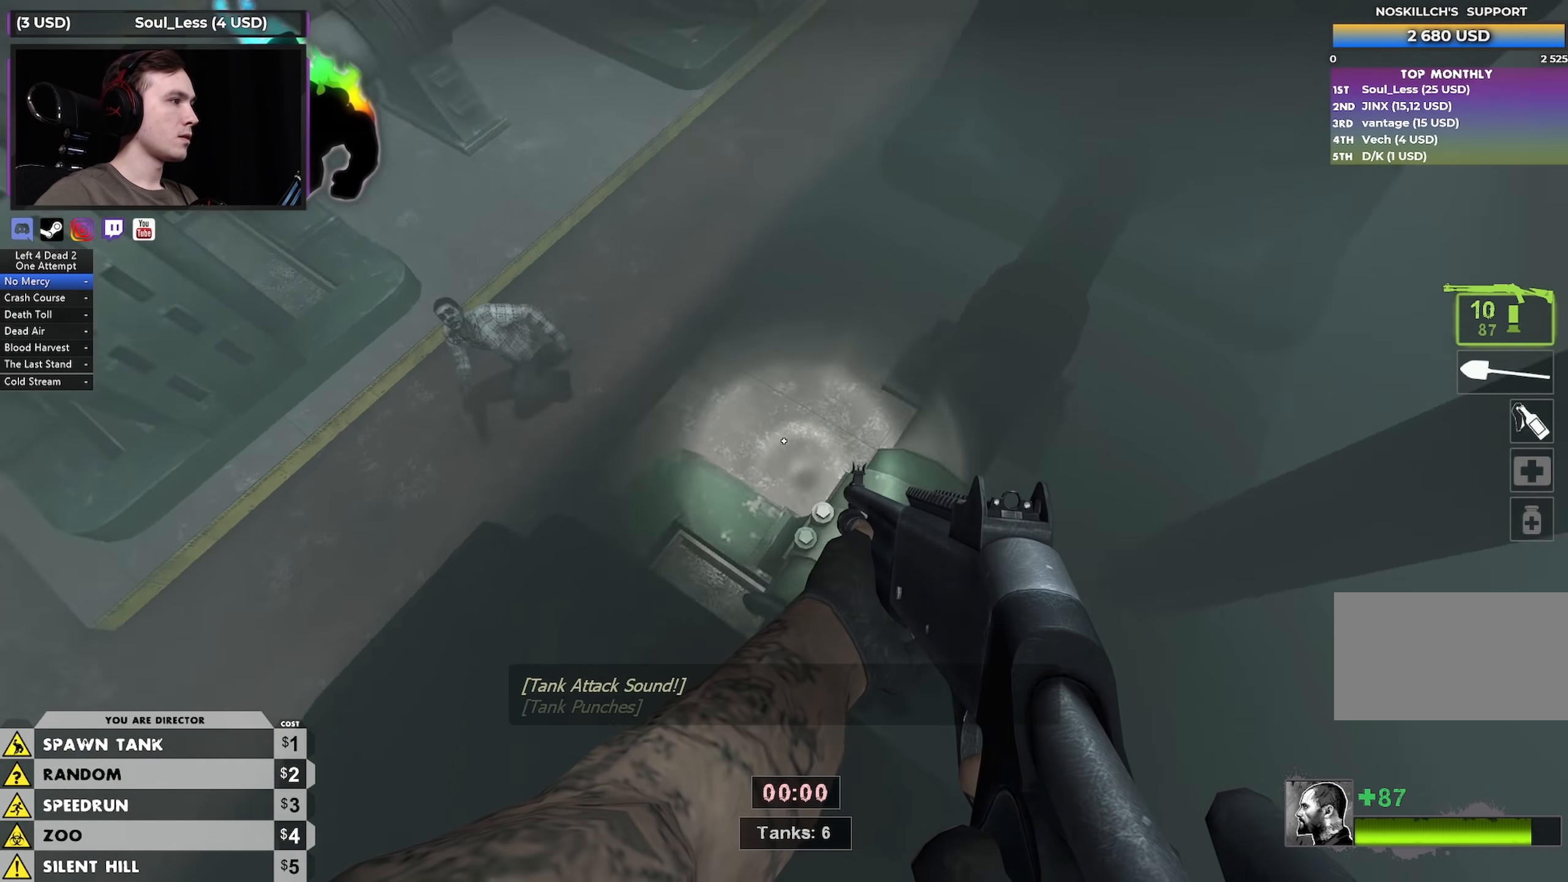
{"keys": ["shift"], "mouse": [], "events": [[367, "a", "down"], [367, "d", "up"], [500, "a", "up"]]}
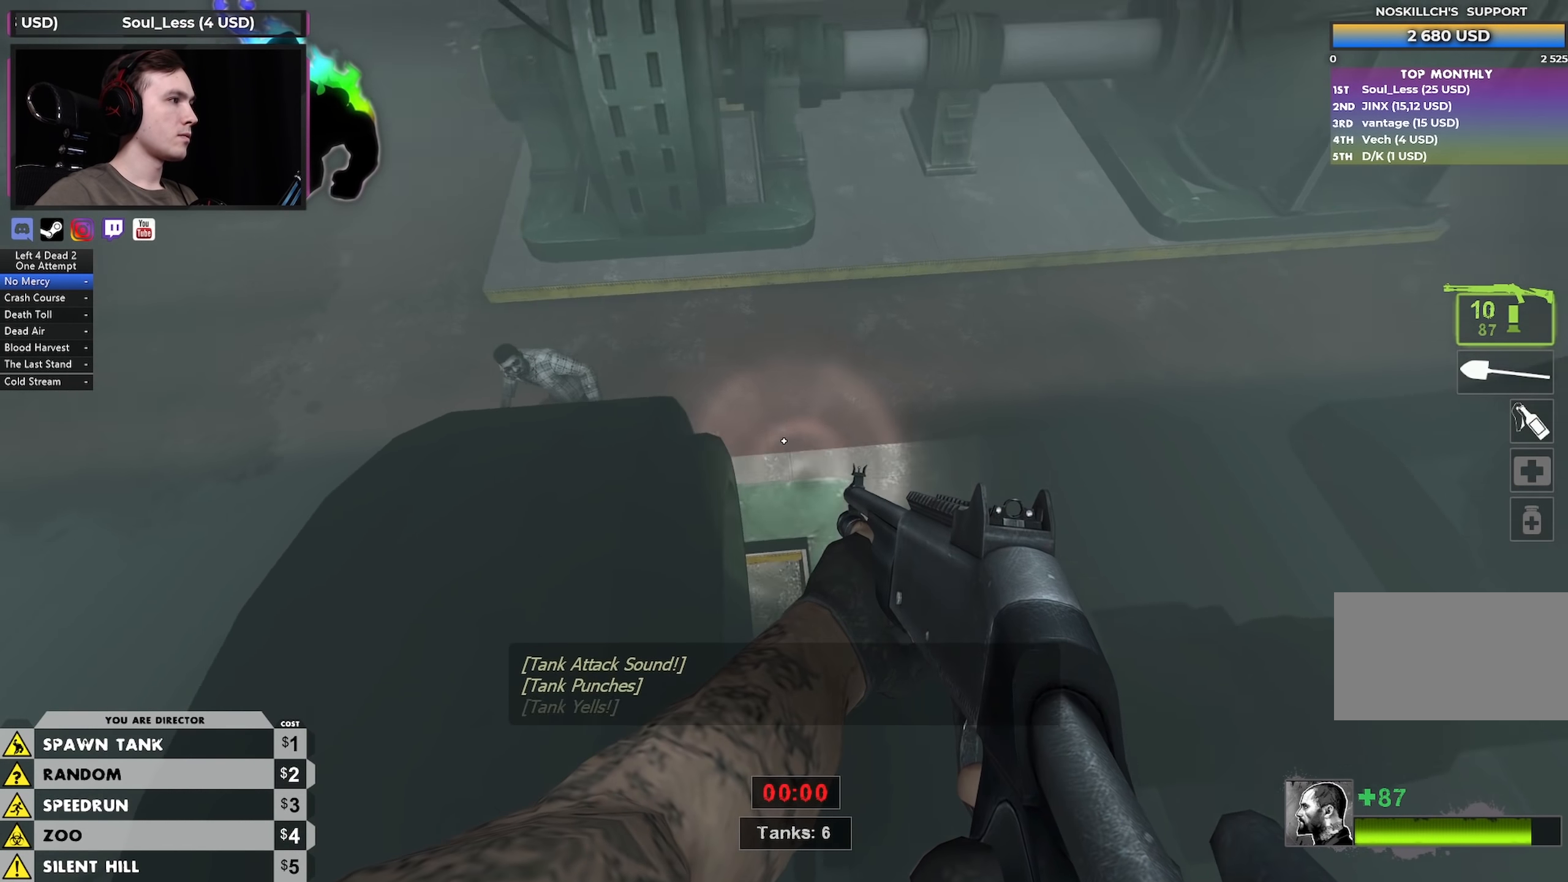
{"keys": ["a", "shift"], "mouse": [], "events": [[134, "a", "down"]]}
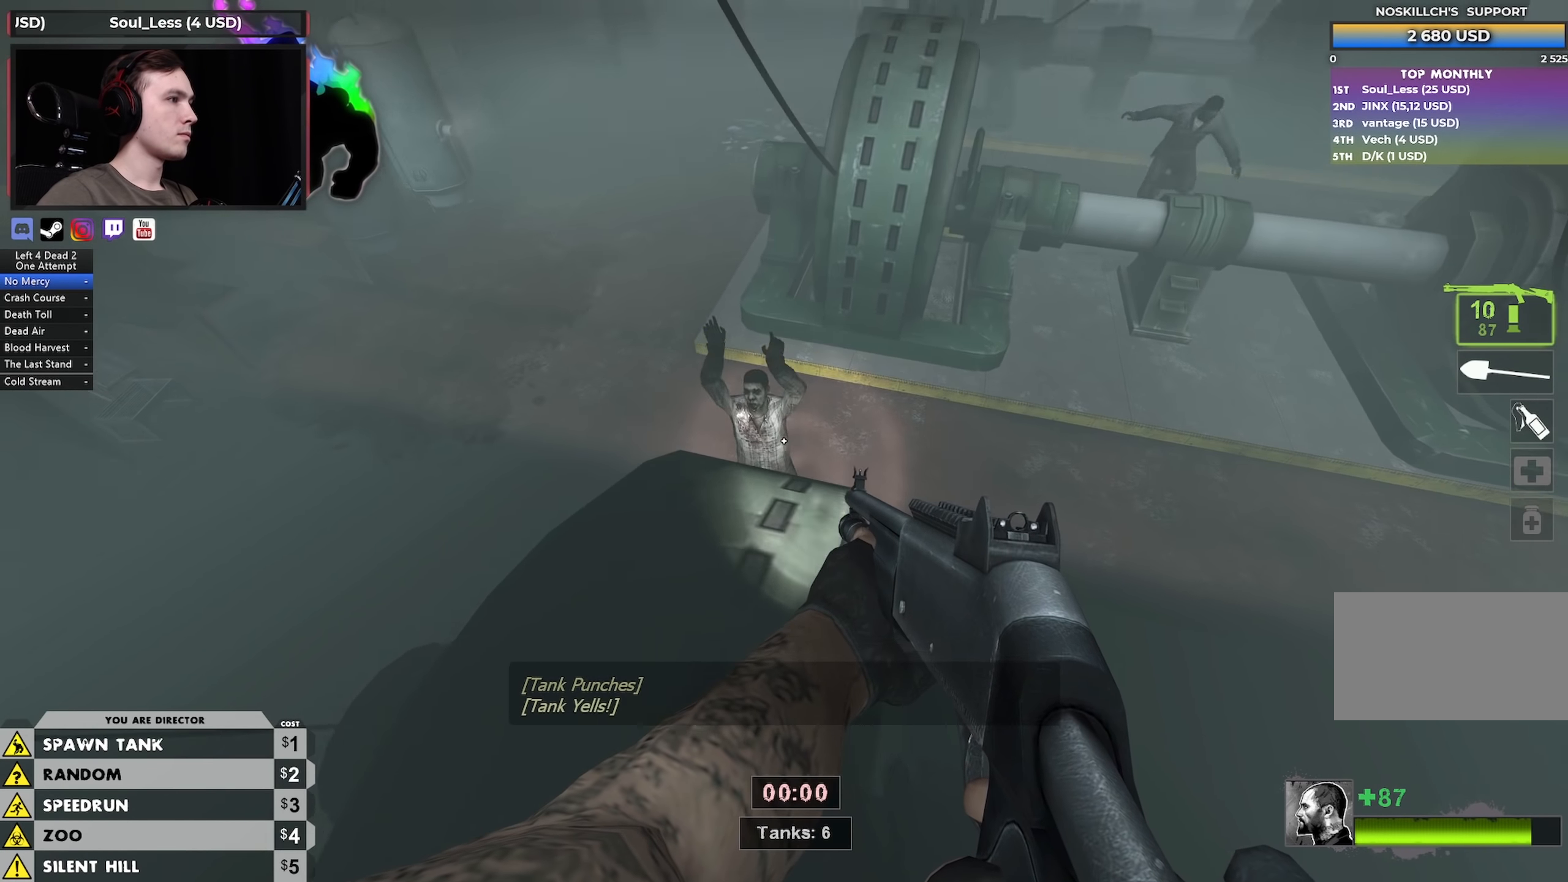
{"keys": ["shift"], "mouse": [], "events": [[17, "mouse_left", "down"], [200, "mouse_left", "up"], [300, "a", "up"], [350, "d", "down"], [484, "d", "up"]]}
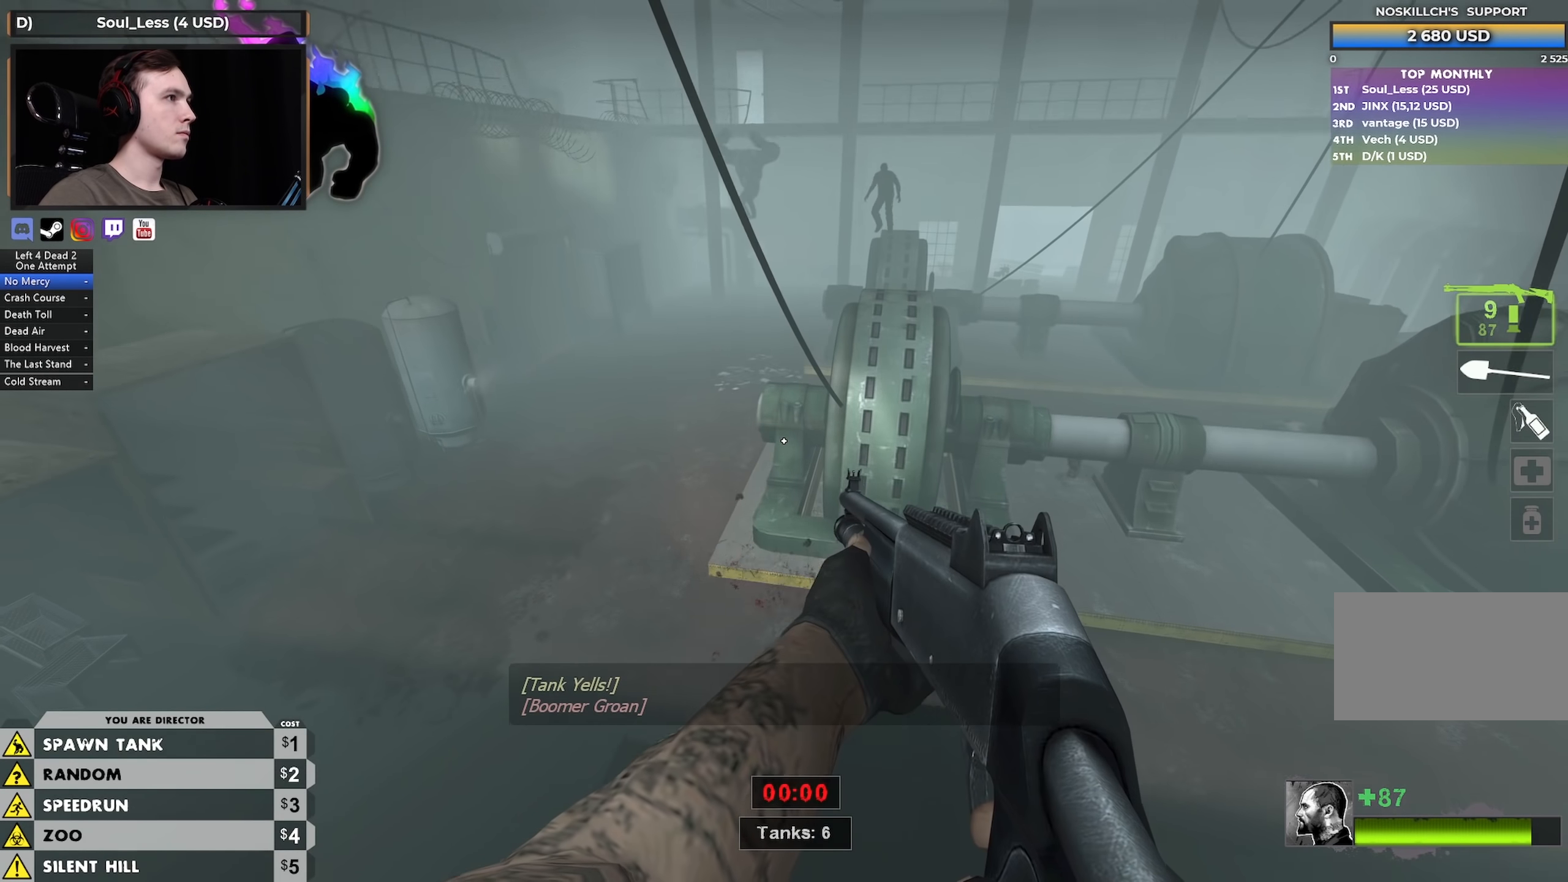
{"keys": ["a", "shift"], "mouse": [], "events": [[167, "d", "down"], [367, "a", "down"], [367, "d", "up"]]}